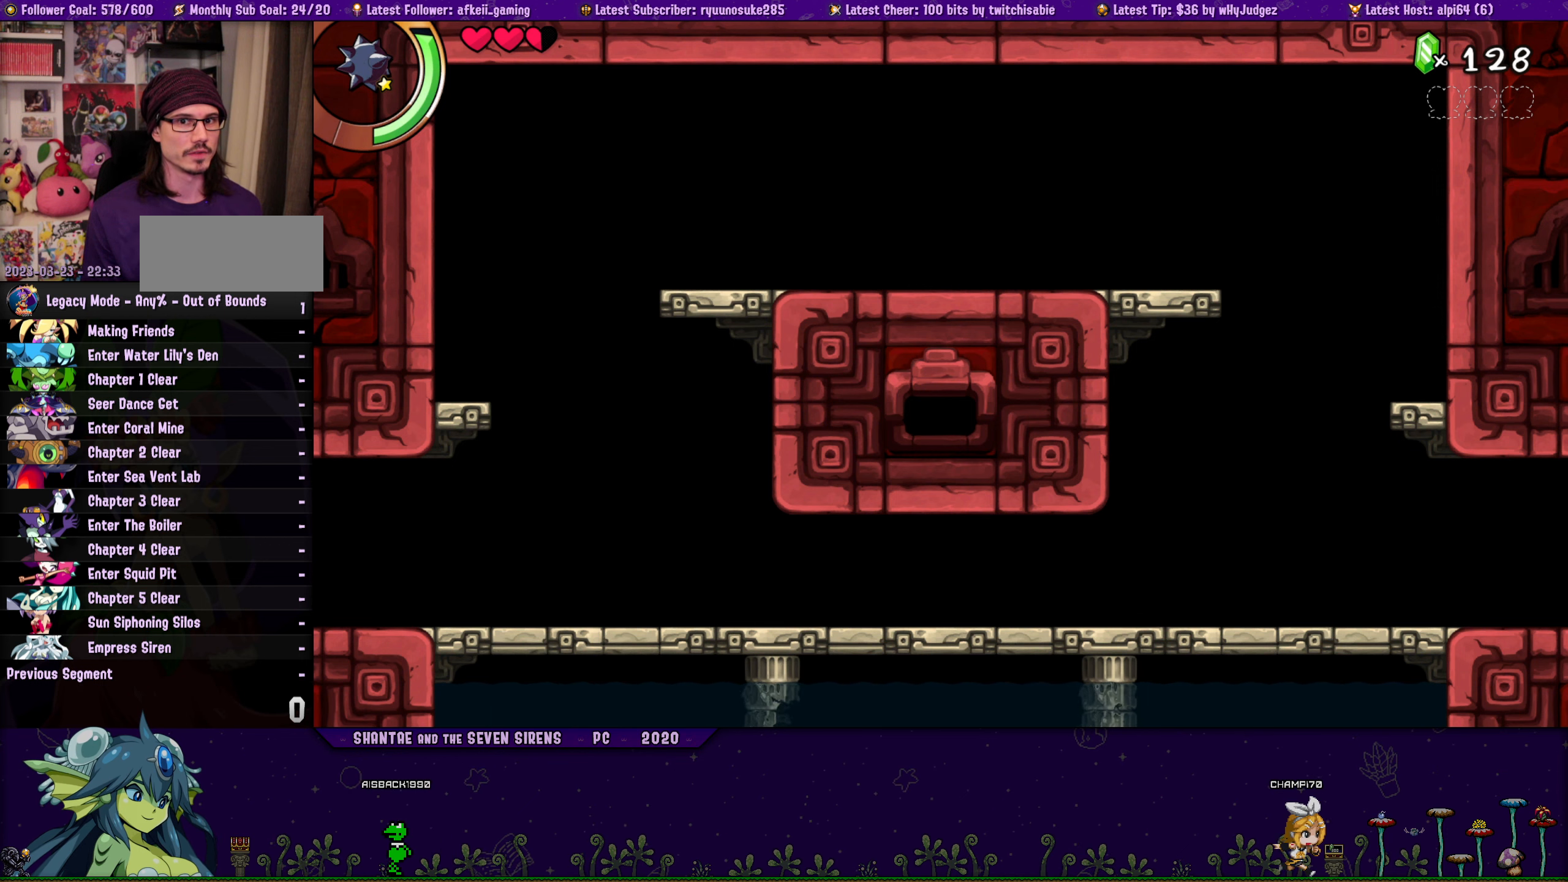
Gameplay with a controller (PlayStation layout); each line is a JSON object with the inputs held at the frame after it. "button_events" lists button changes between this image and that frame as [ms after this image, input, new state], when the widget could be followed in between (sticks are given only as held states). Not read: L1 L2 L3 R1 R2 R3 TOUCHPAD left_stick right_stick.
{"buttons": ["DPAD_RIGHT"], "button_events": []}
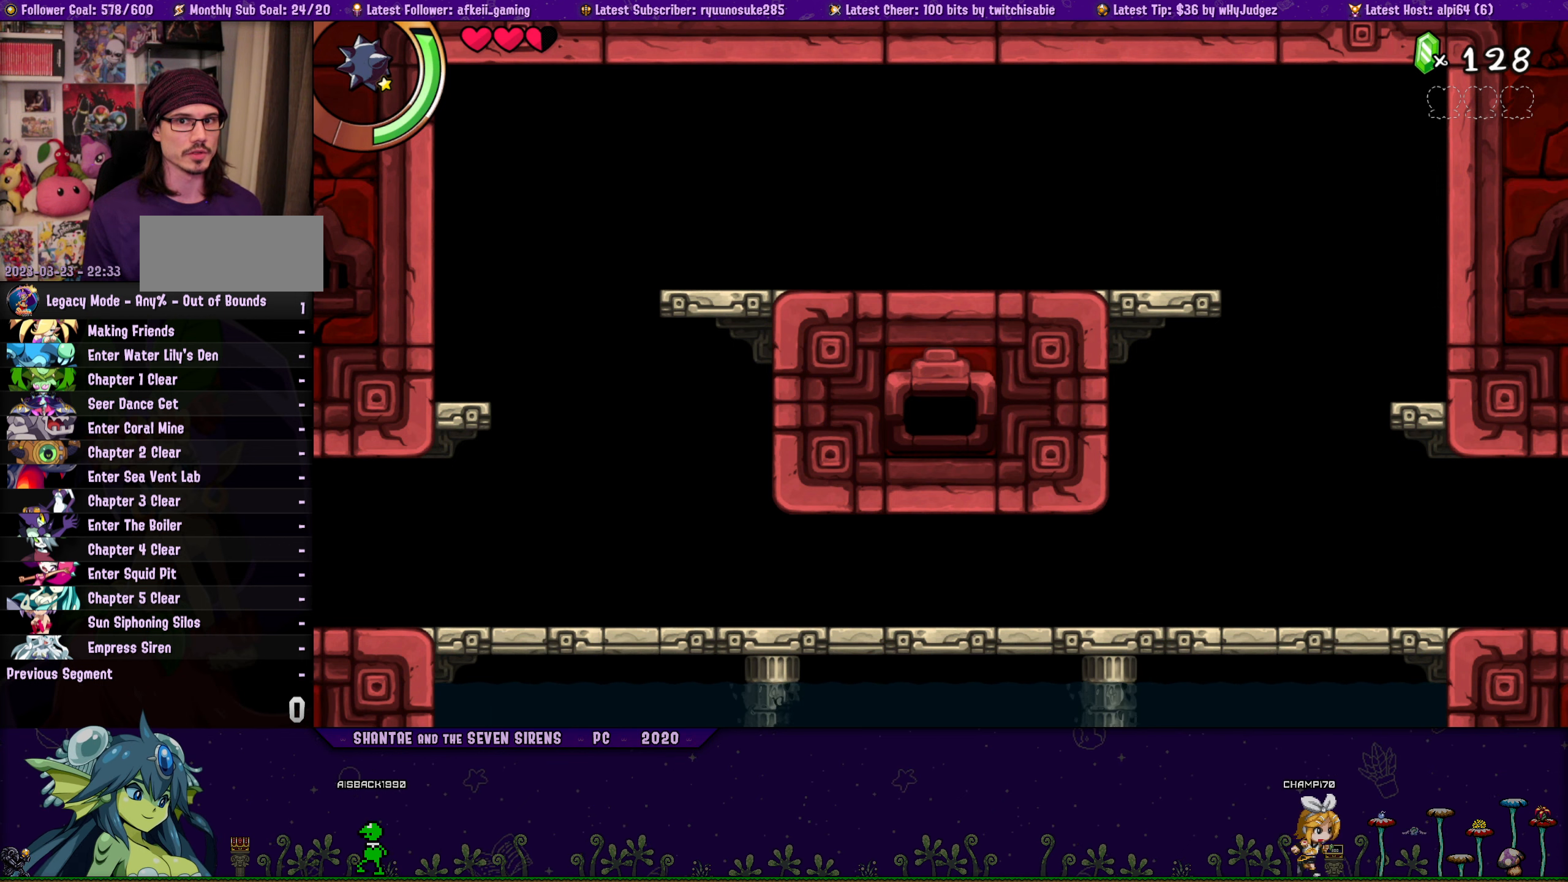
{"buttons": [], "button_events": [[450, "DPAD_RIGHT", "up"]]}
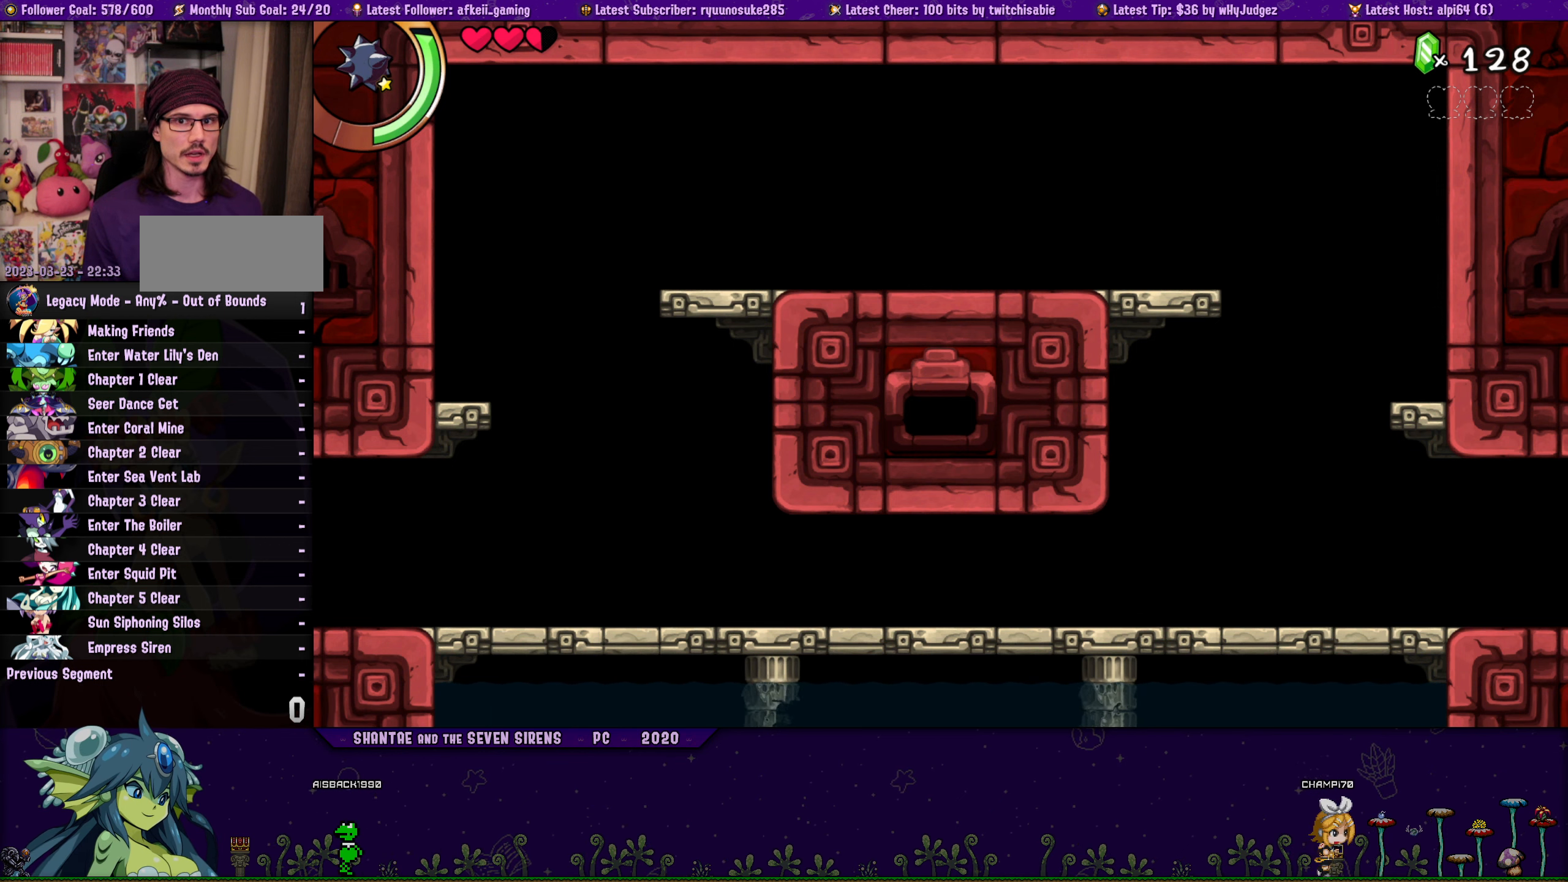
{"buttons": [], "button_events": []}
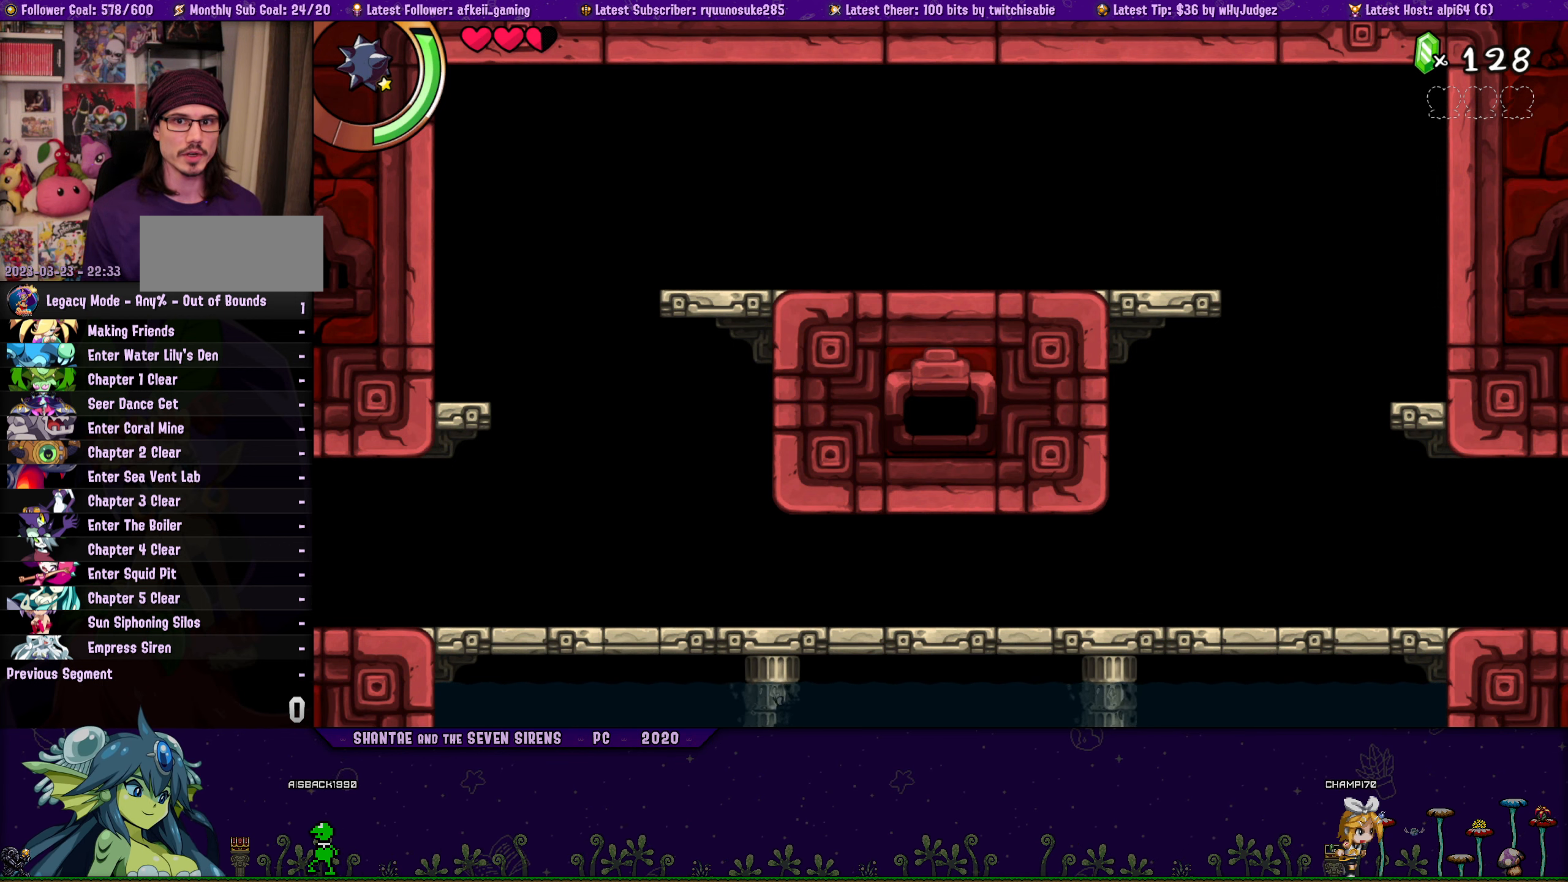
{"buttons": [], "button_events": []}
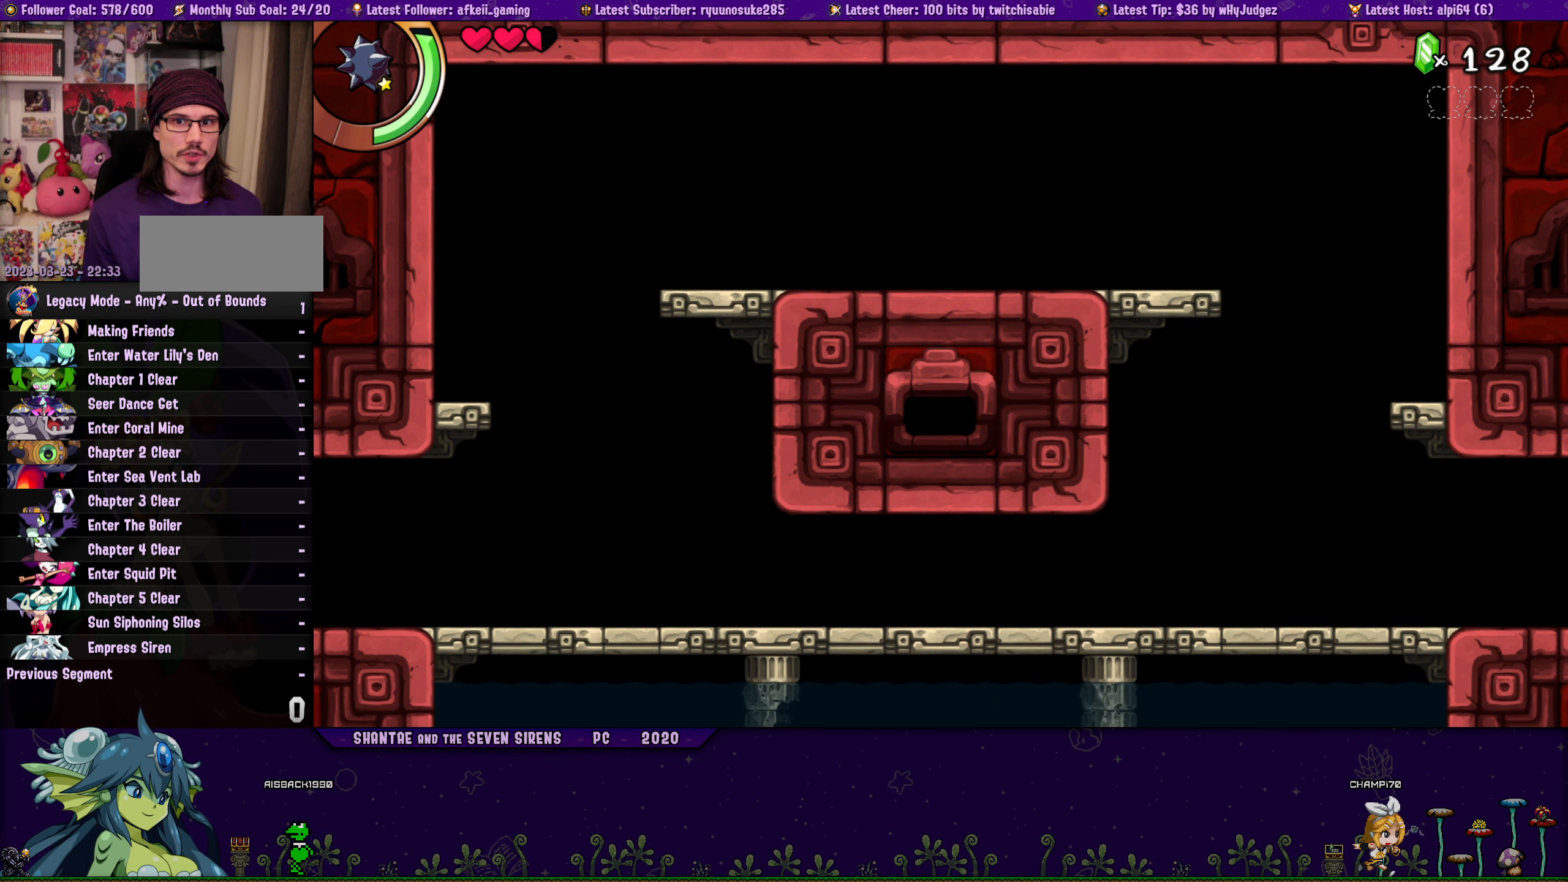
{"buttons": ["DPAD_RIGHT"], "button_events": [[433, "DPAD_RIGHT", "down"]]}
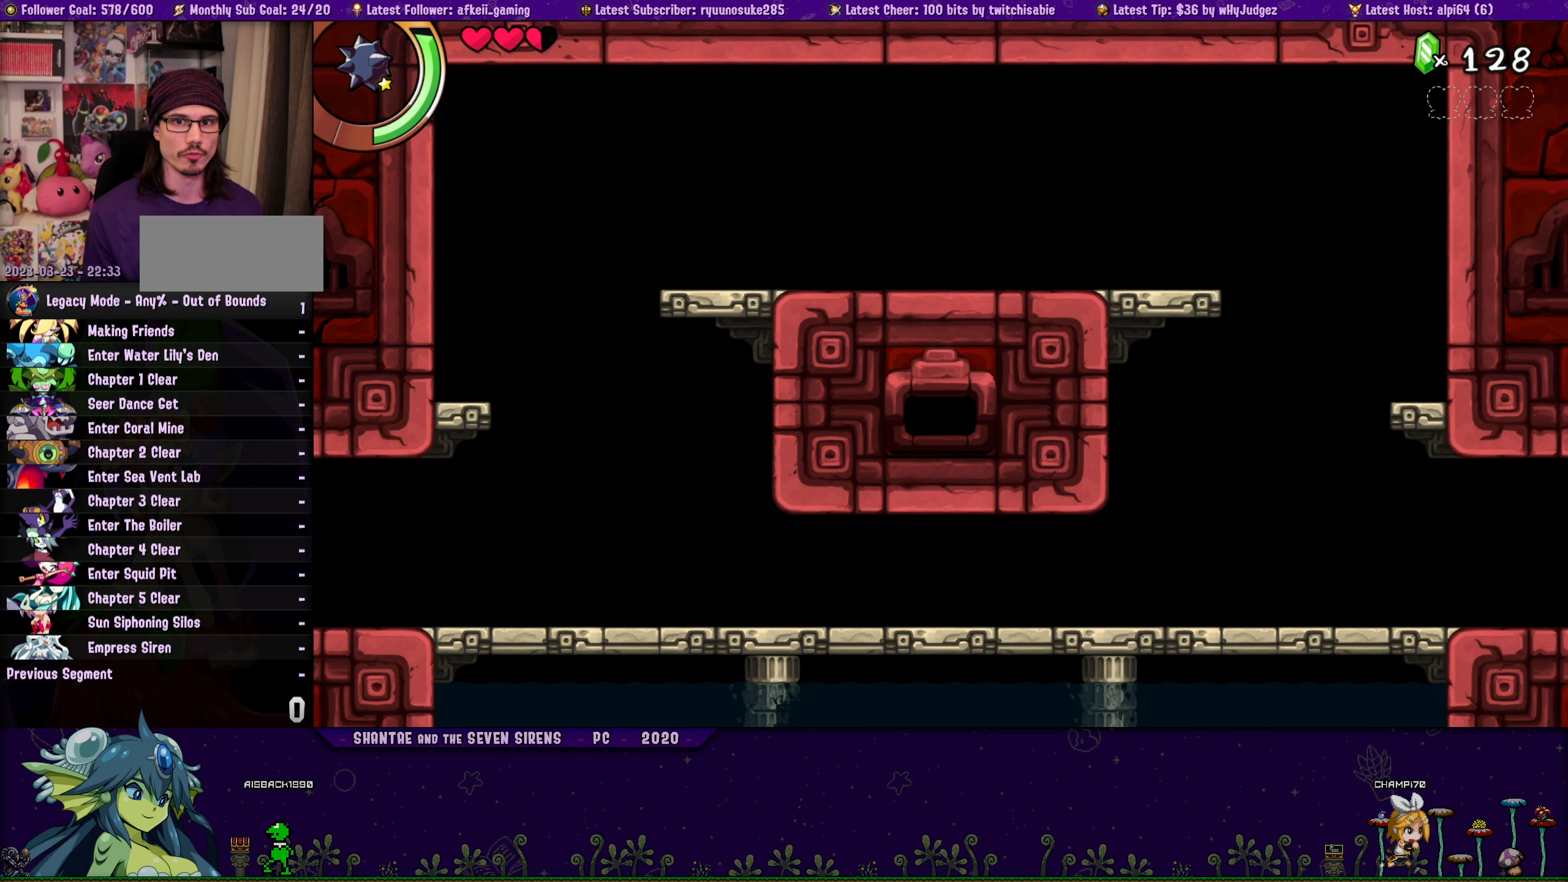
{"buttons": ["DPAD_RIGHT"], "button_events": []}
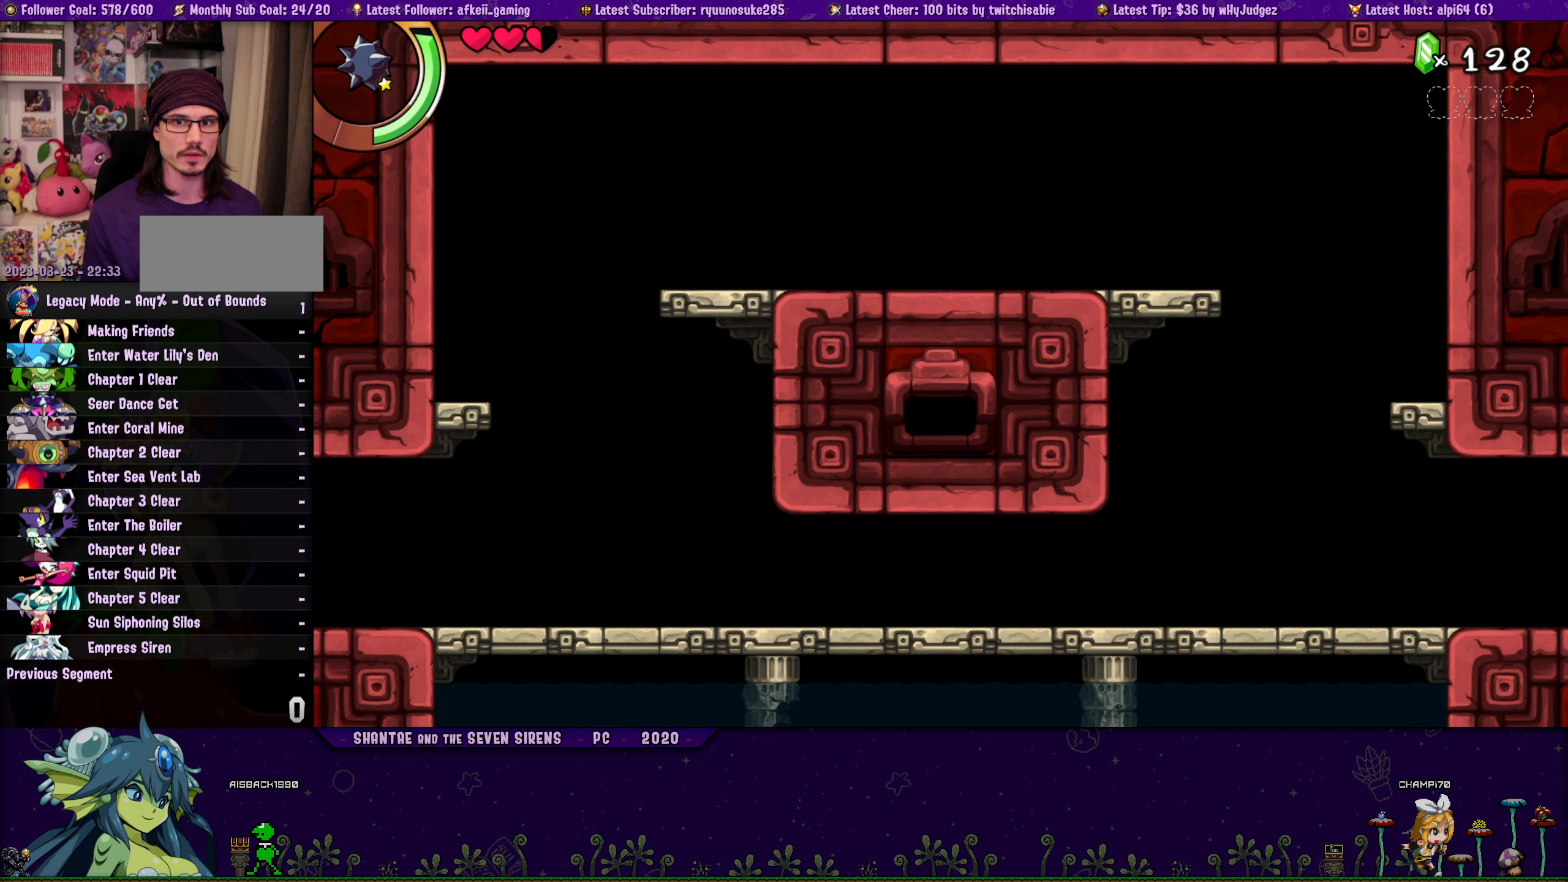
{"buttons": ["DPAD_RIGHT"], "button_events": []}
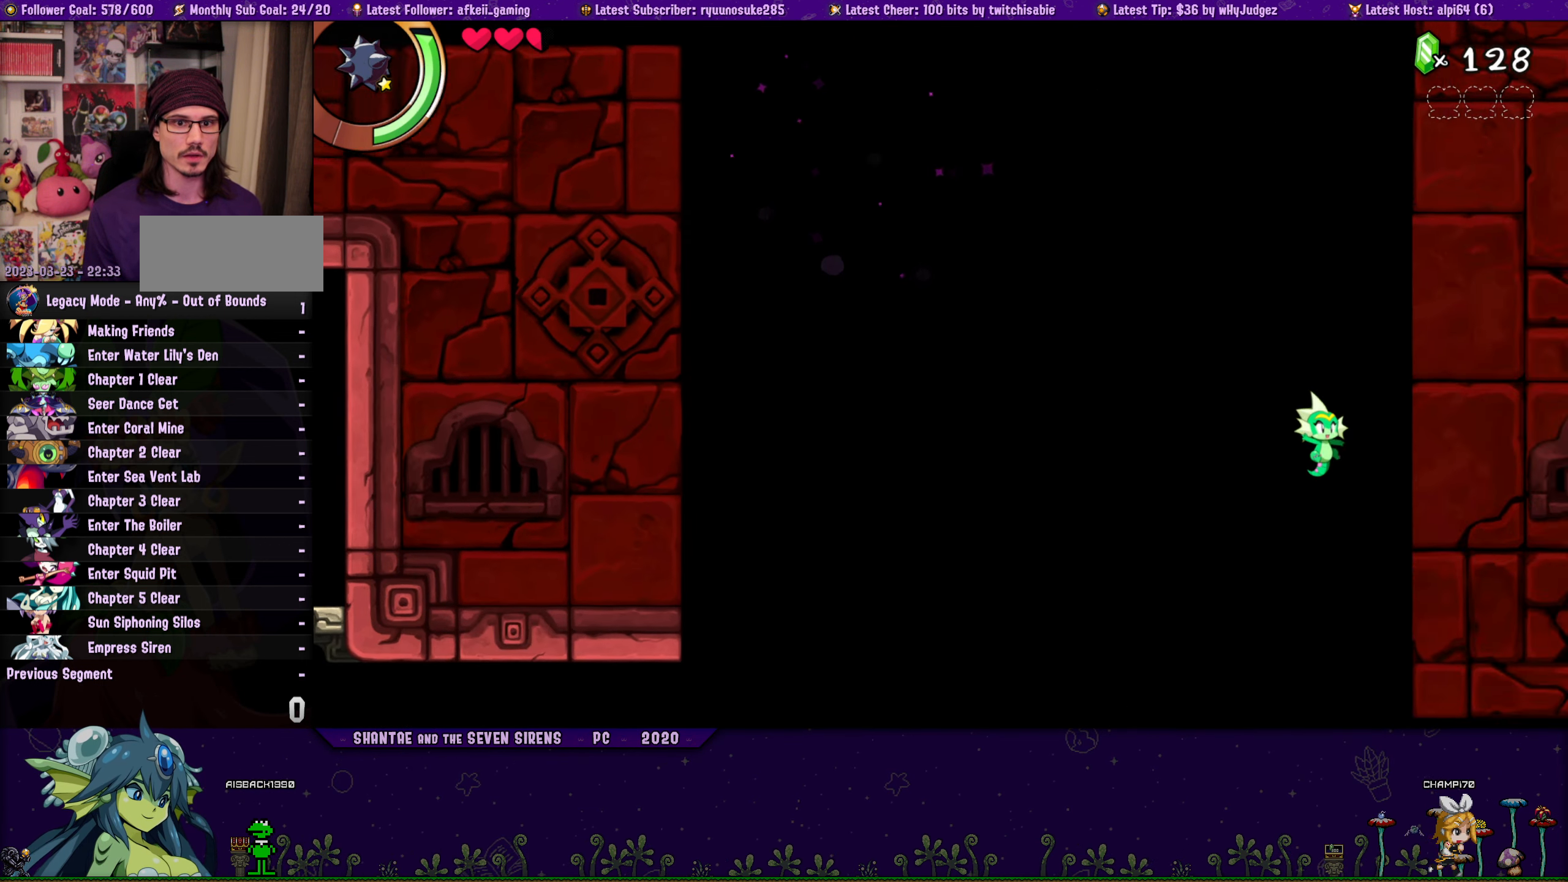
{"buttons": [], "button_events": [[100, "DPAD_RIGHT", "up"]]}
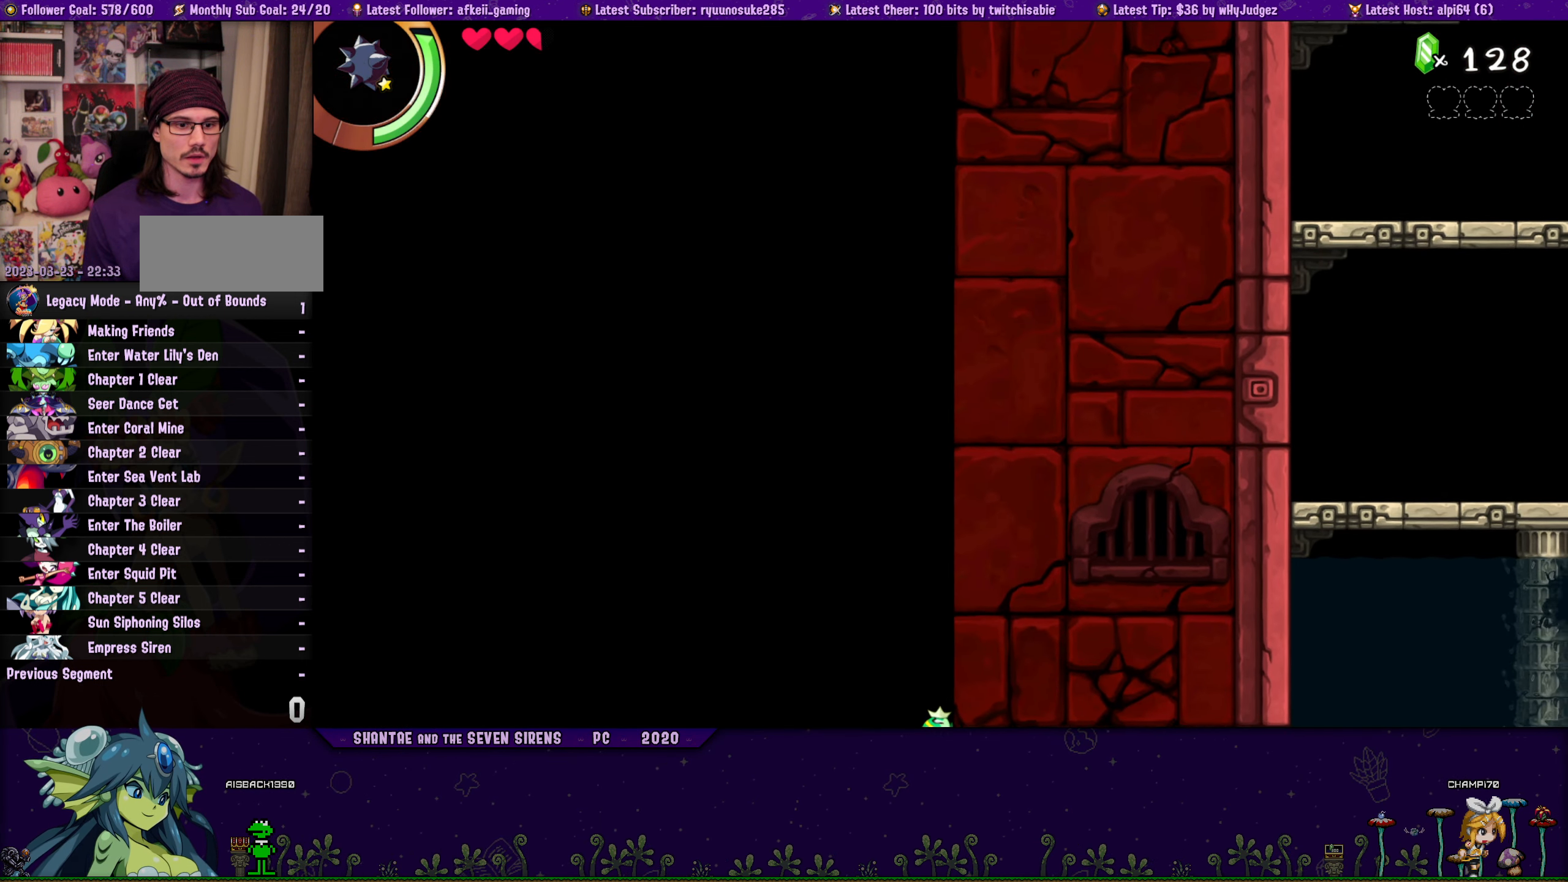
{"buttons": ["DPAD_UP"], "button_events": [[284, "DPAD_UP", "down"]]}
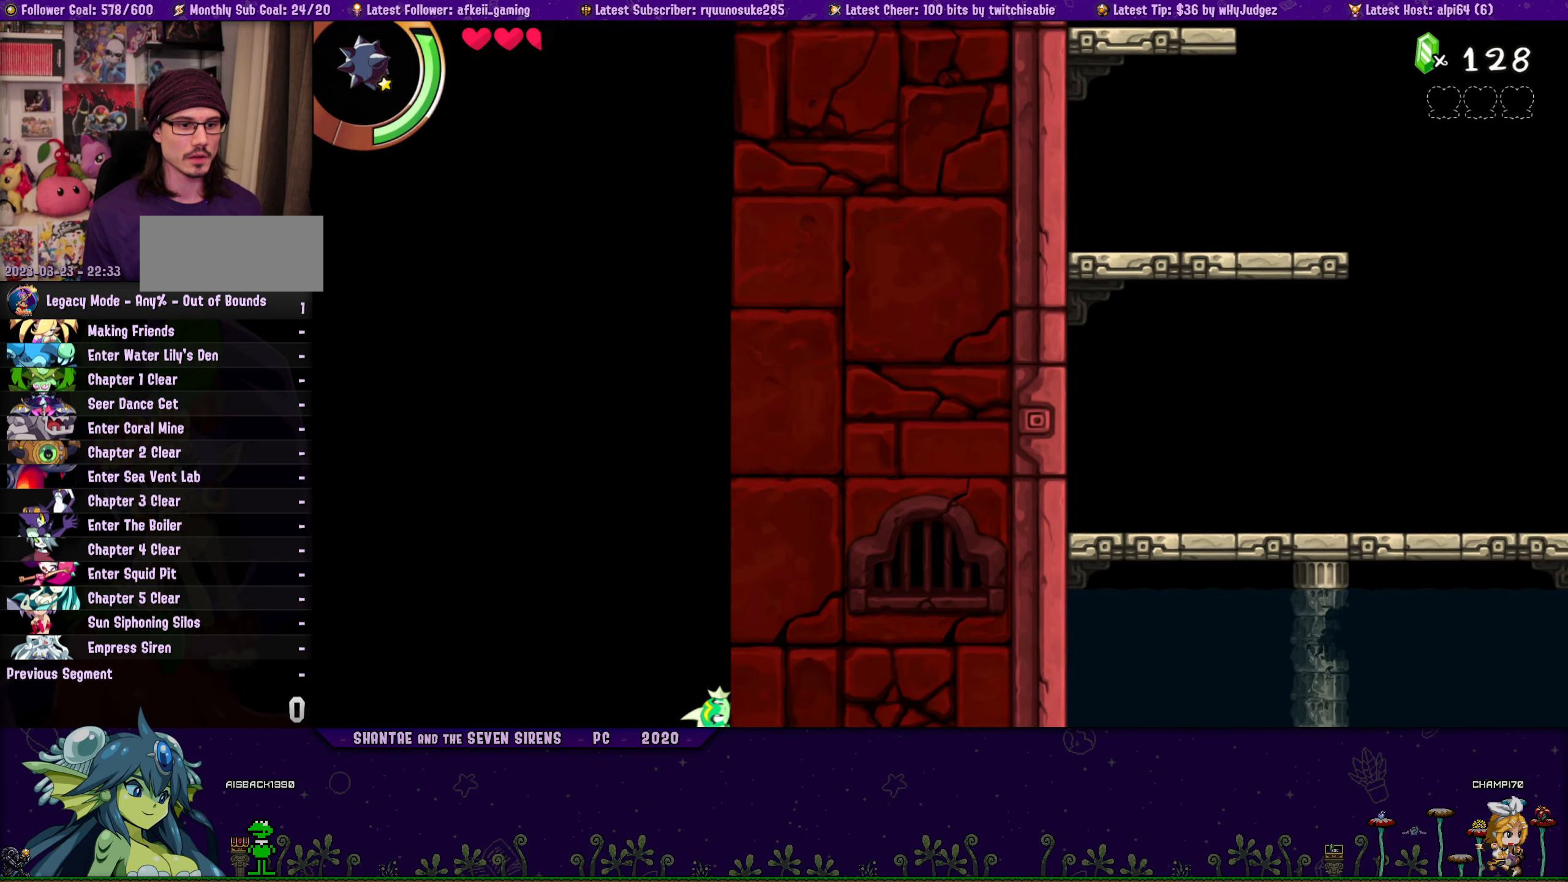
{"buttons": ["DPAD_UP"], "button_events": []}
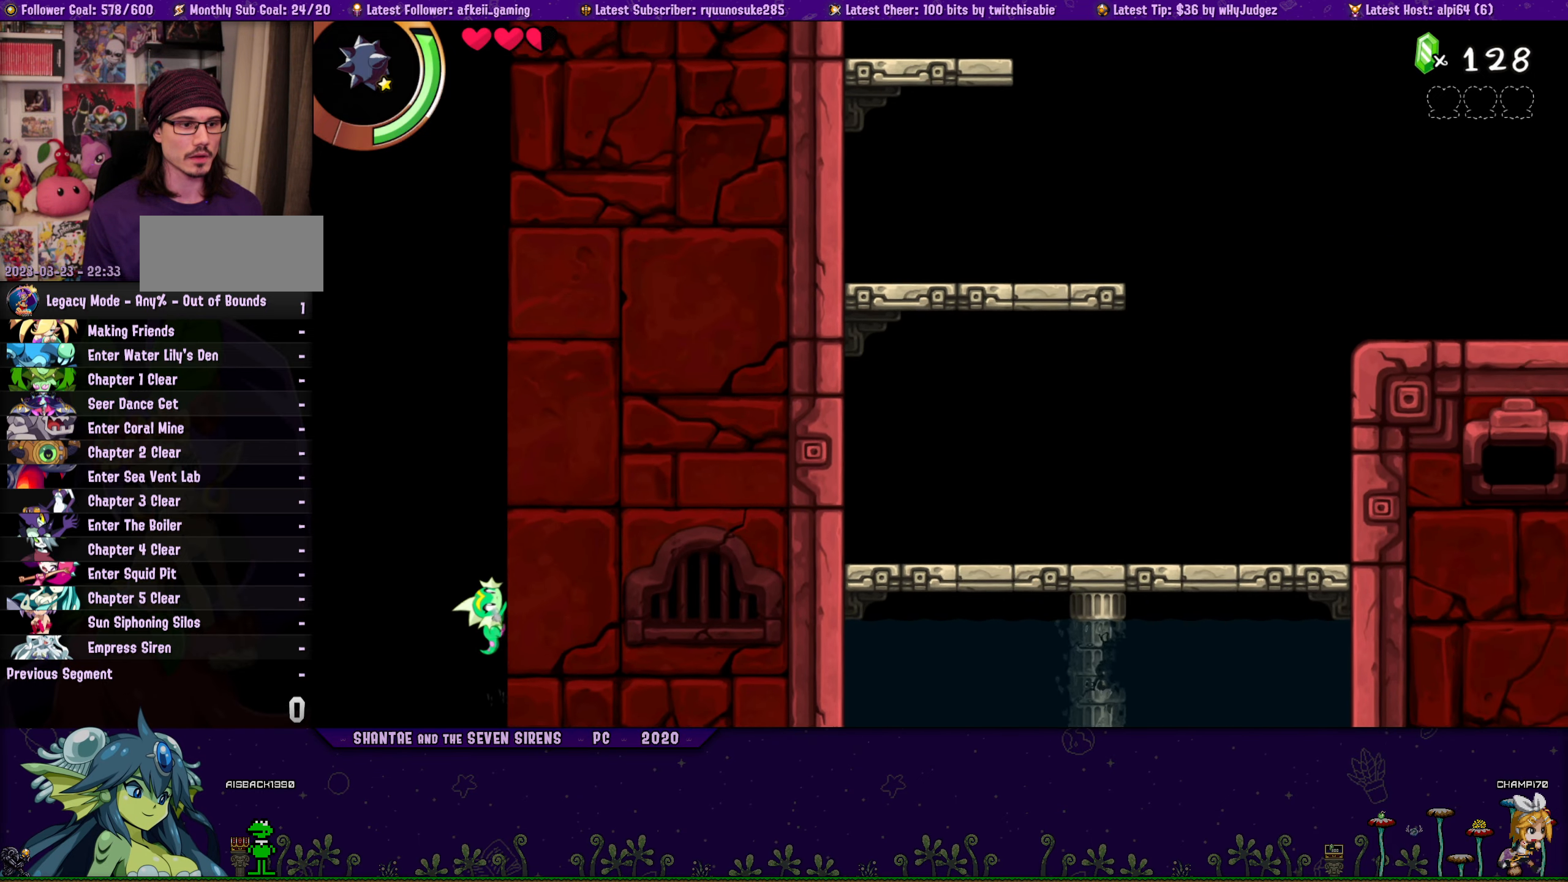
{"buttons": ["DPAD_UP"], "button_events": []}
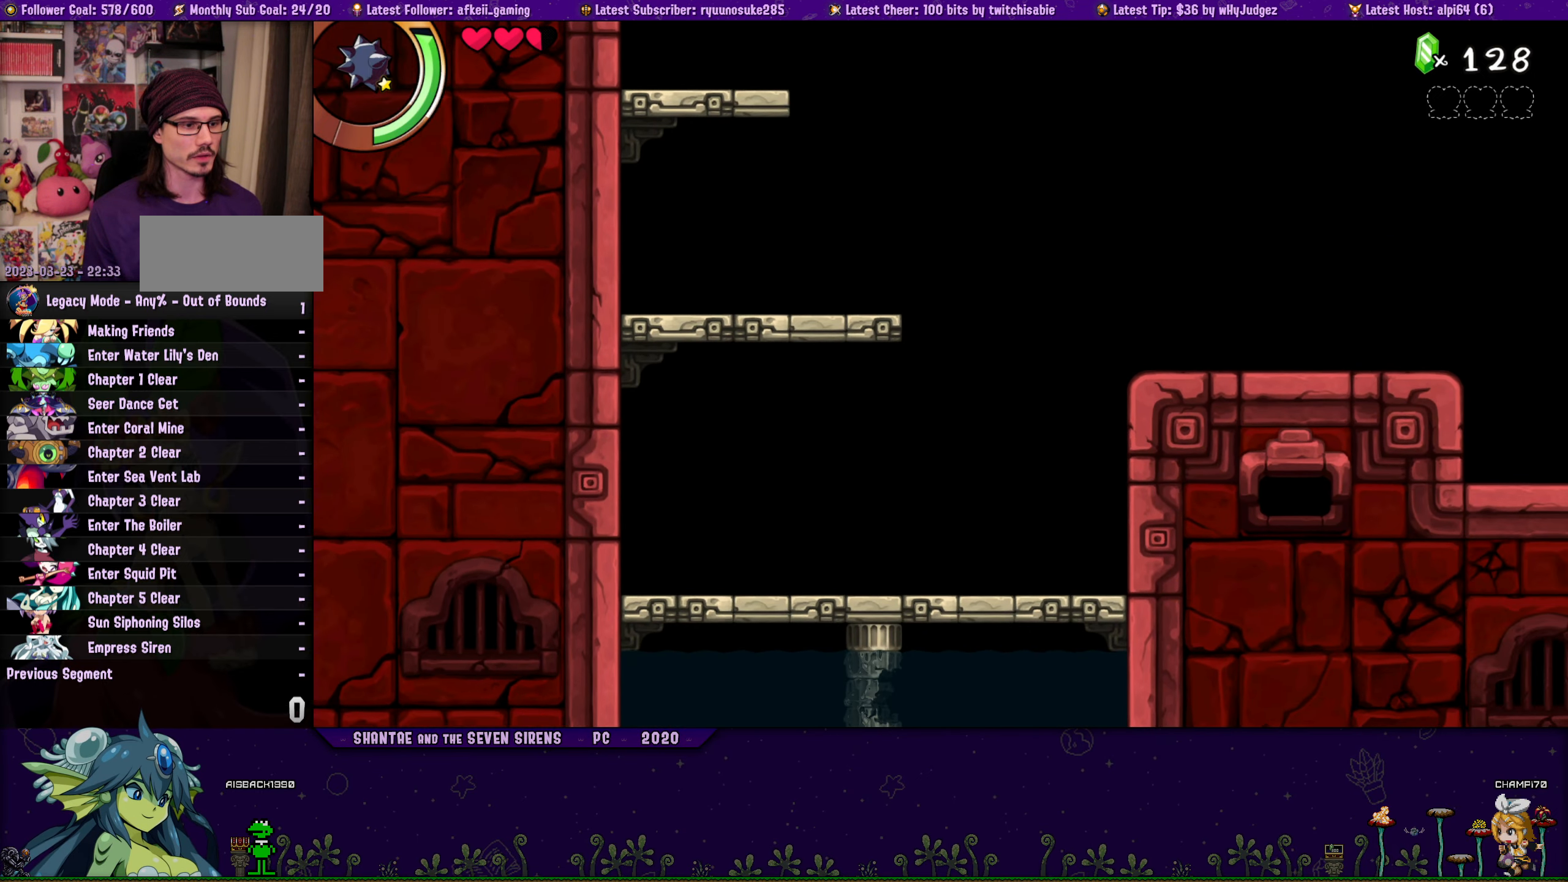
{"buttons": ["DPAD_UP"], "button_events": []}
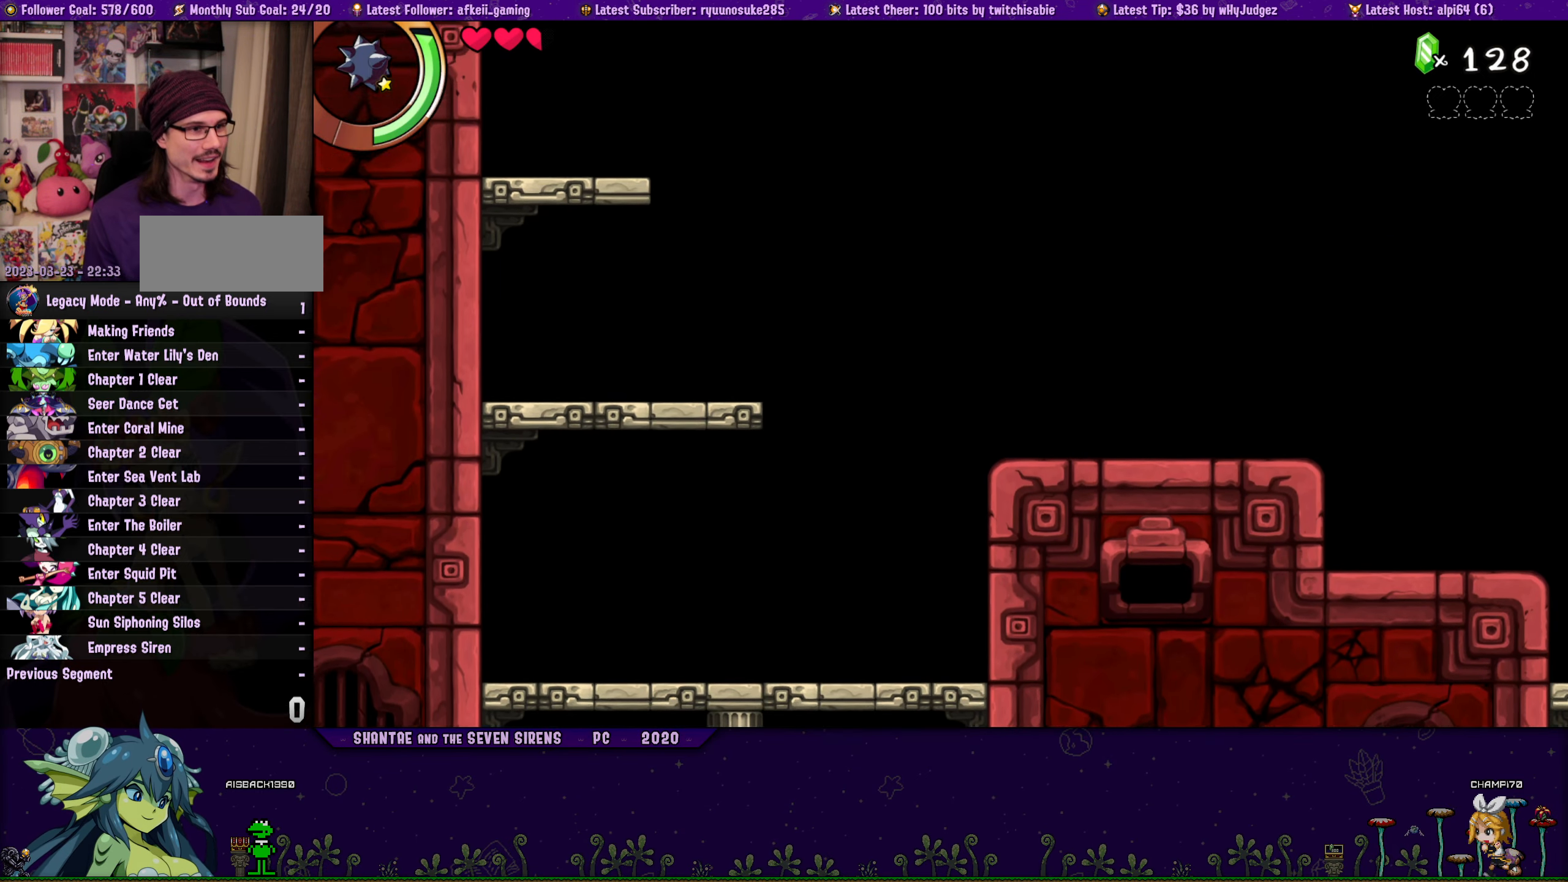
{"buttons": ["DPAD_UP"], "button_events": []}
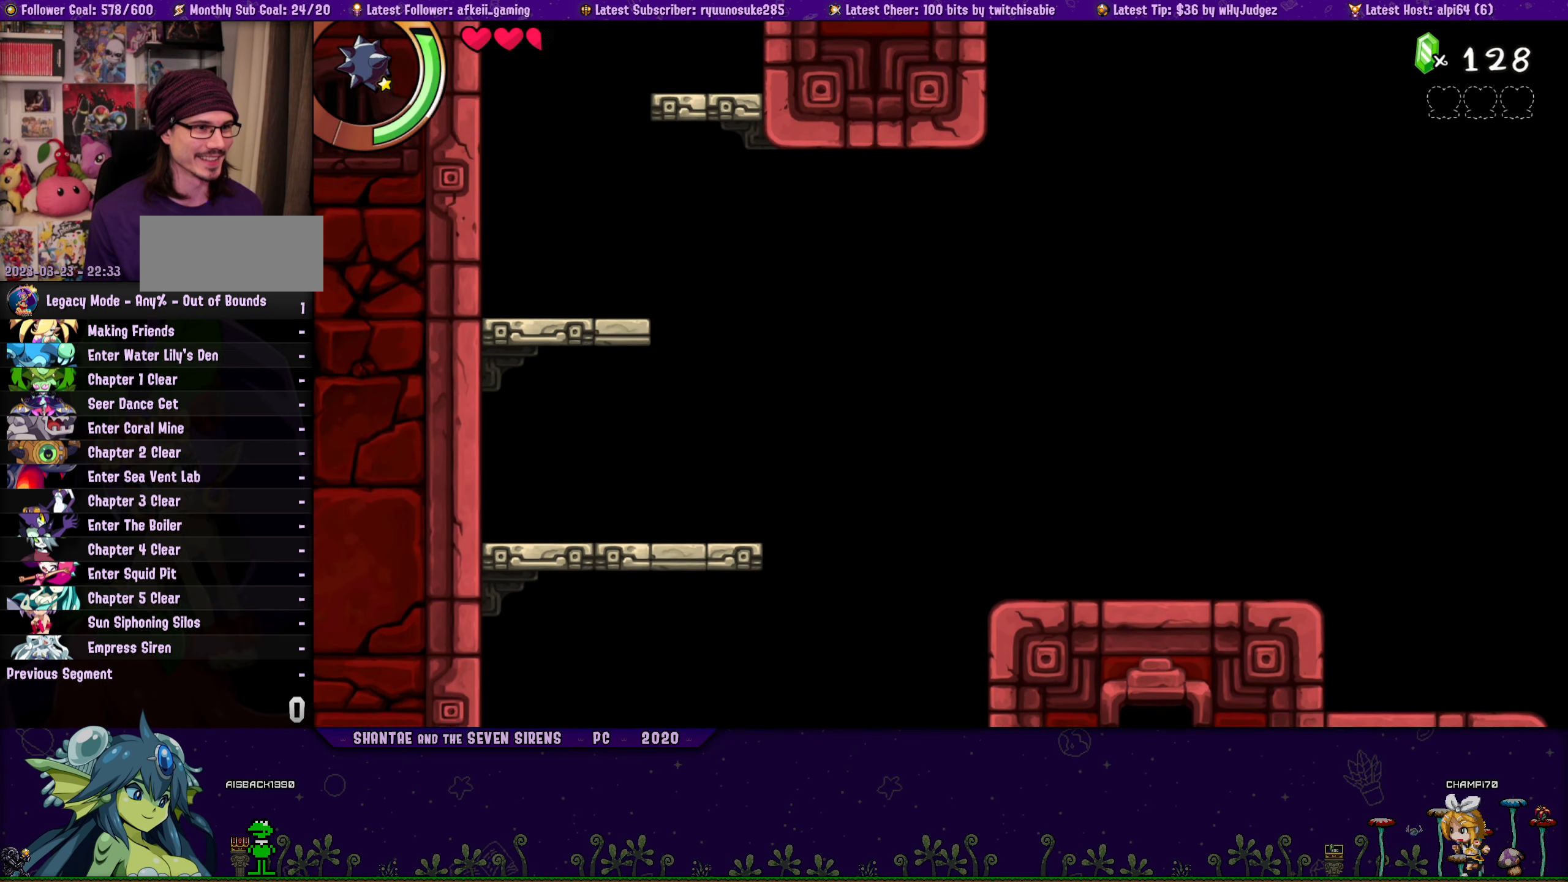
{"buttons": ["DPAD_UP"], "button_events": []}
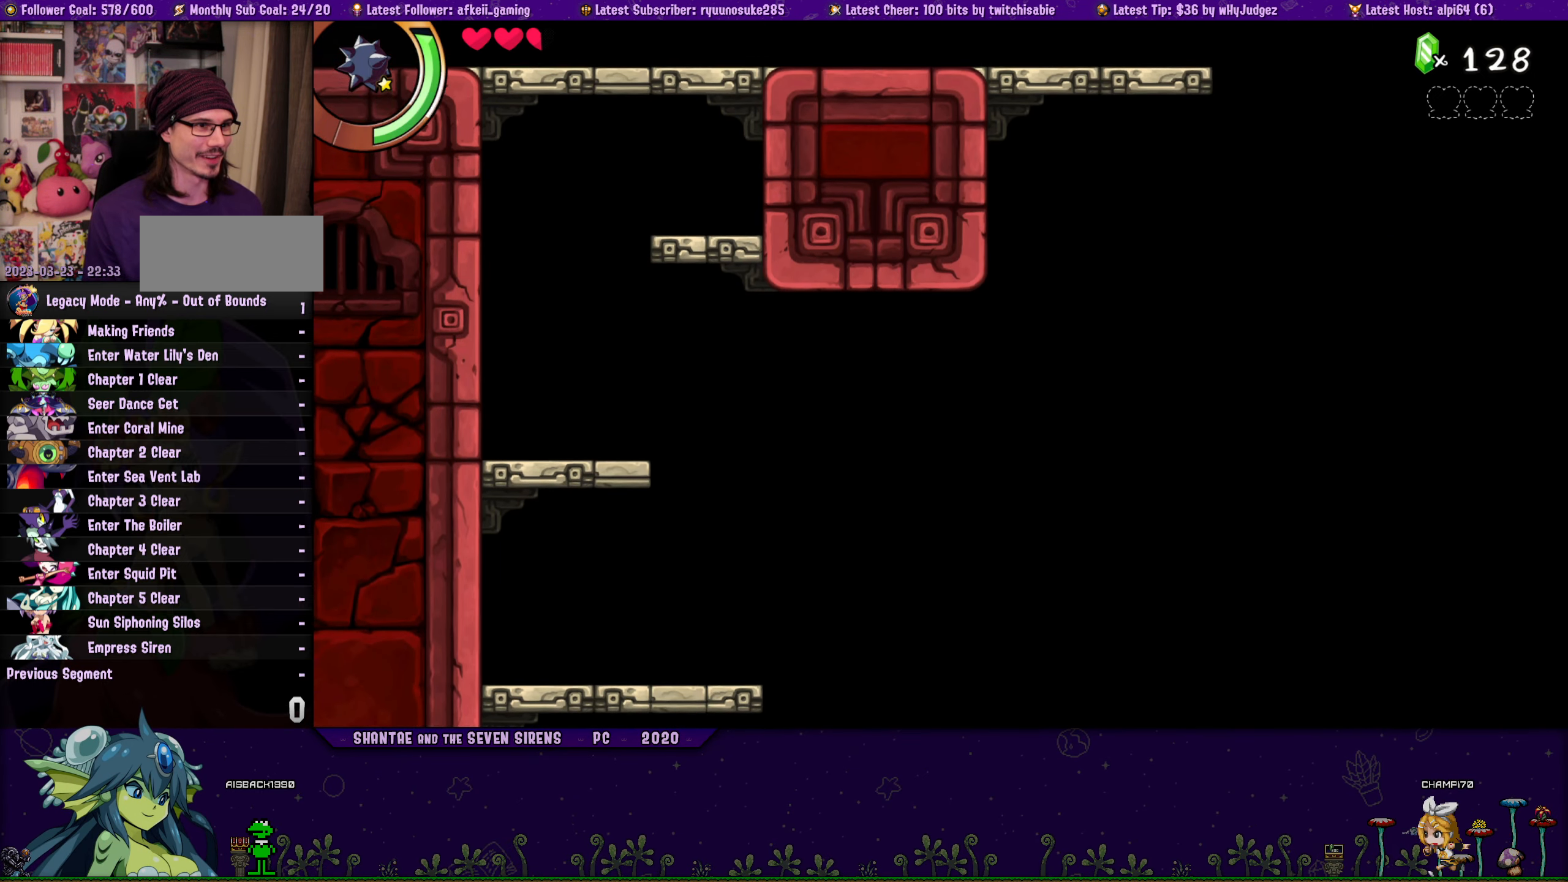
{"buttons": ["DPAD_UP"], "button_events": []}
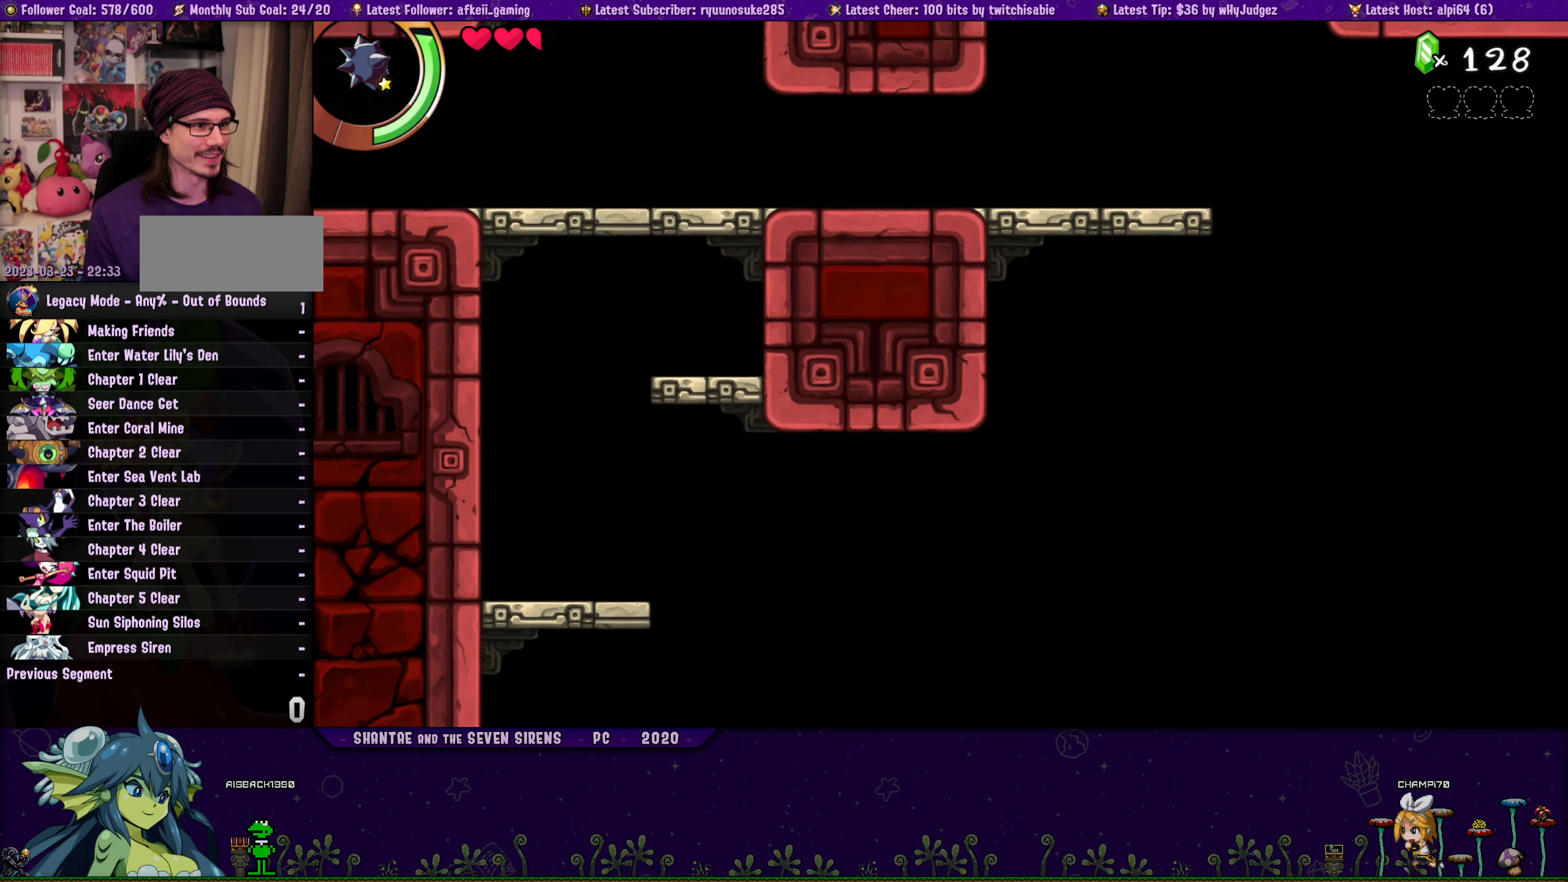
{"buttons": ["CROSS", "DPAD_LEFT"], "button_events": [[50, "DPAD_UP", "up"], [217, "DPAD_LEFT", "down"], [300, "CROSS", "down"]]}
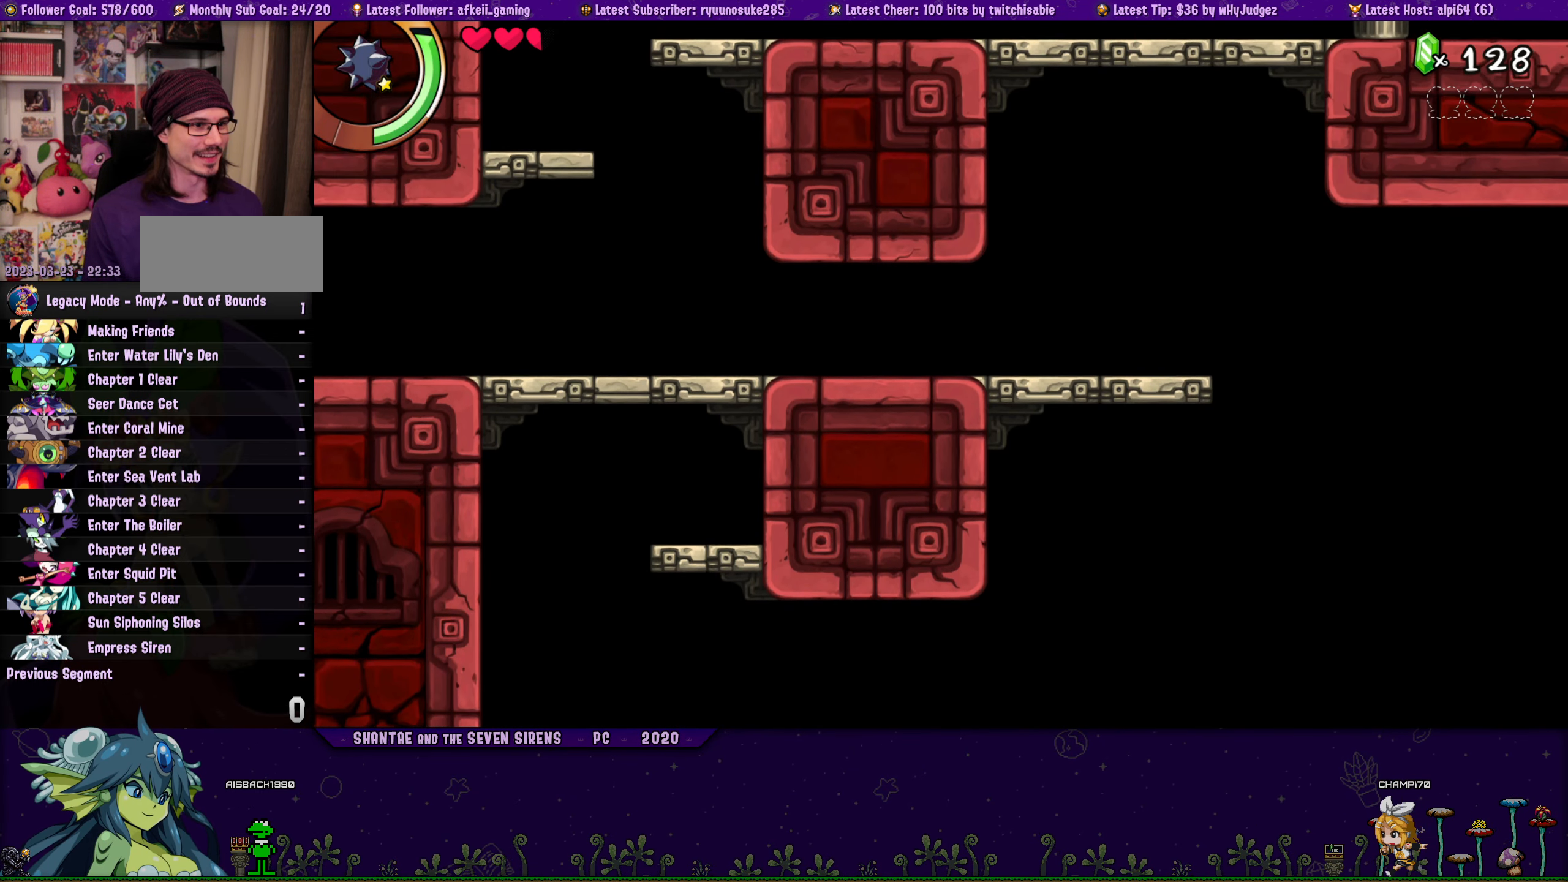
{"buttons": ["CROSS", "DPAD_LEFT"], "button_events": []}
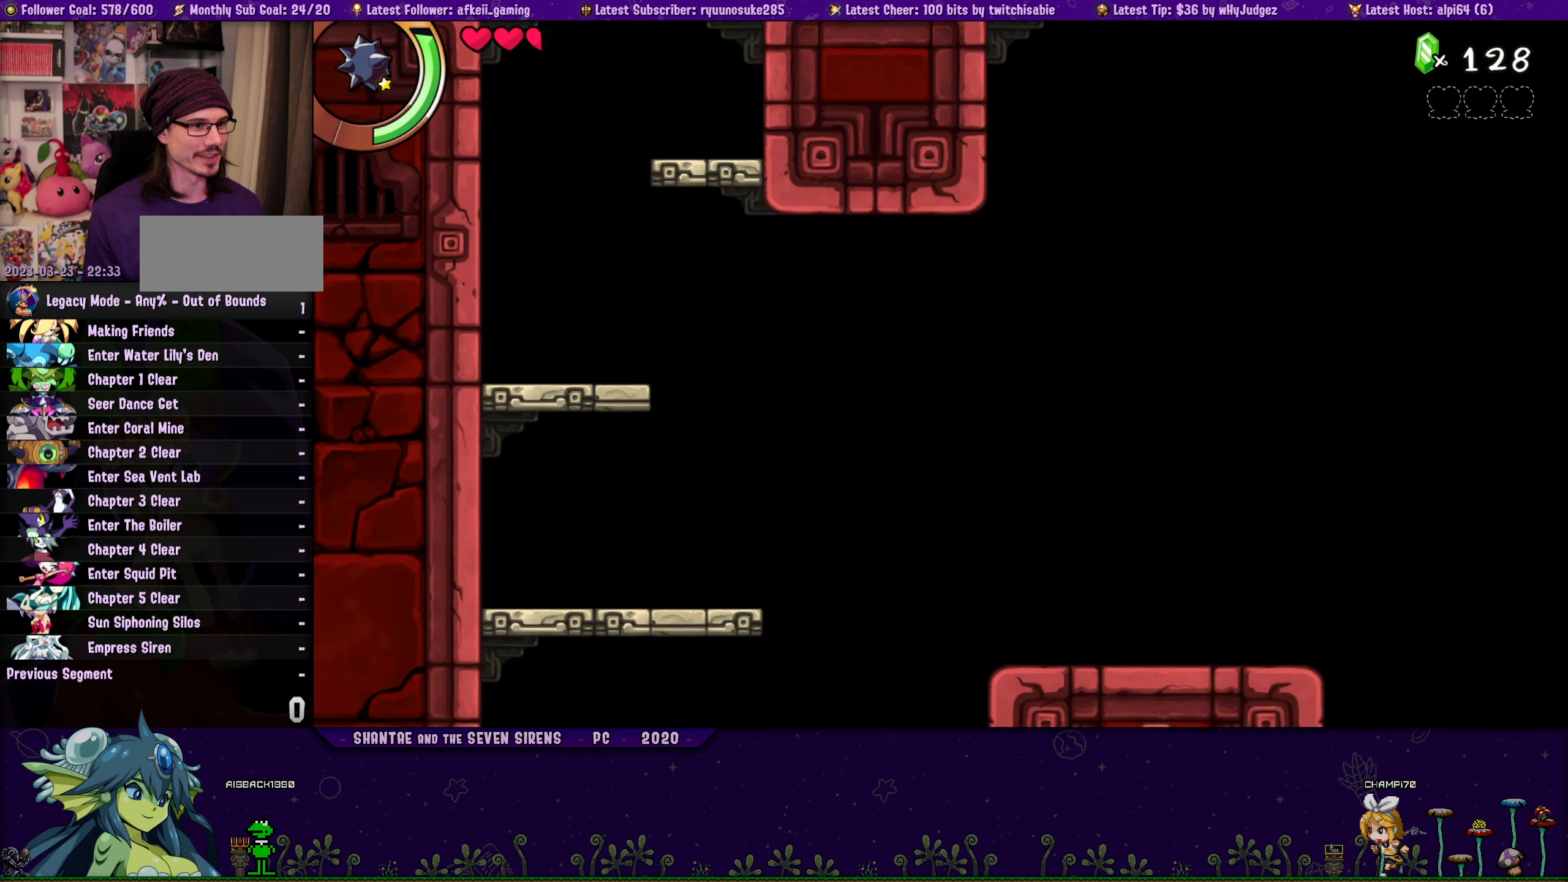
{"buttons": ["CROSS", "DPAD_LEFT"], "button_events": []}
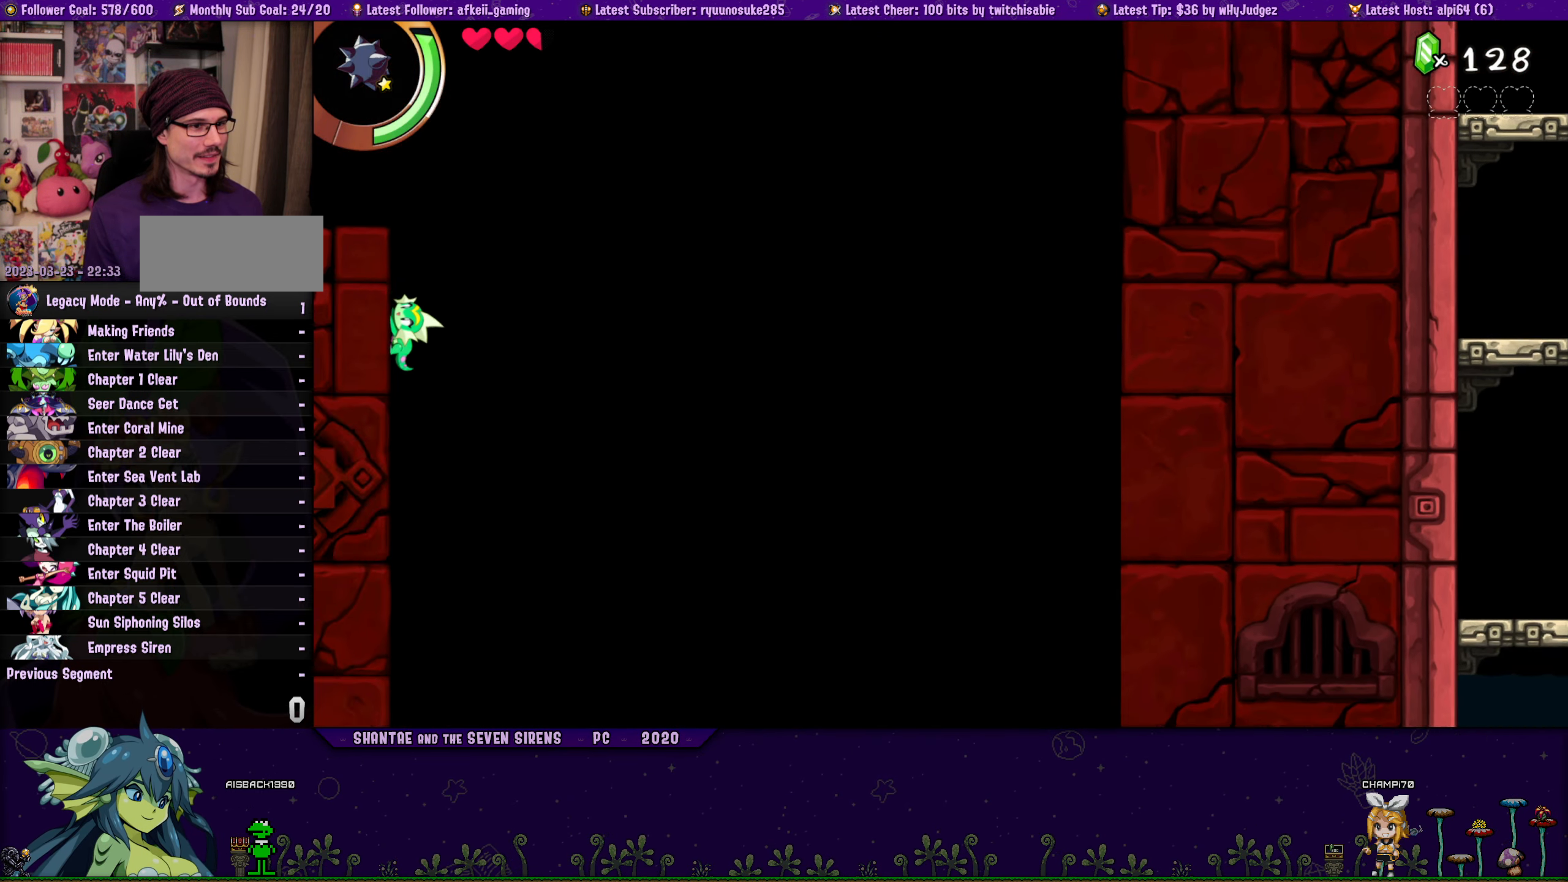
{"buttons": [], "button_events": [[100, "CROSS", "up"], [267, "DPAD_LEFT", "up"]]}
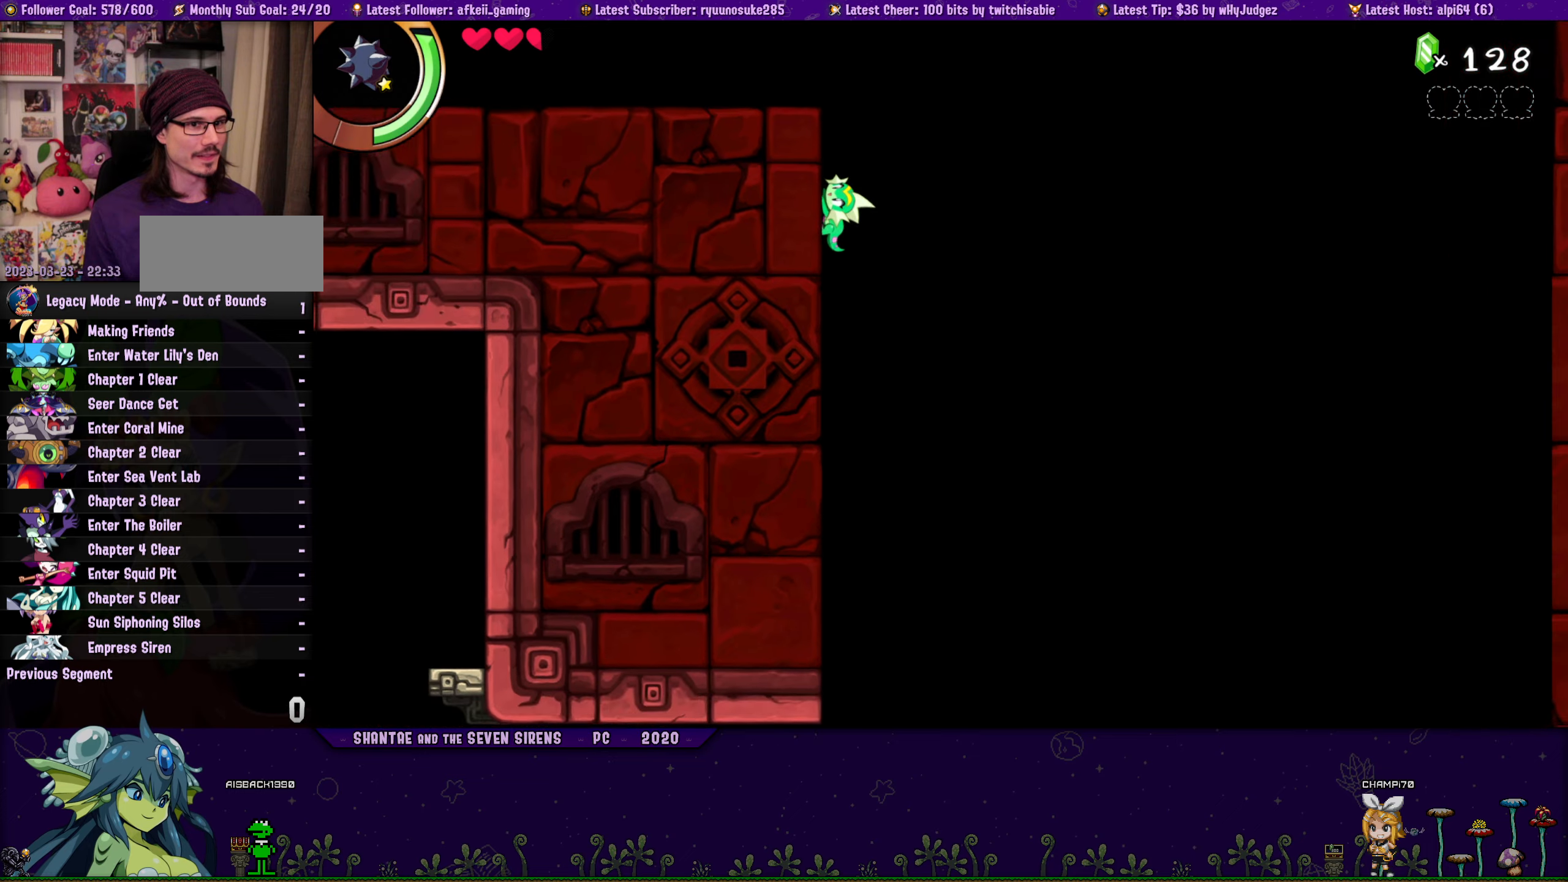
{"buttons": ["CROSS", "DPAD_LEFT"], "button_events": [[16, "CROSS", "down"], [200, "DPAD_LEFT", "down"]]}
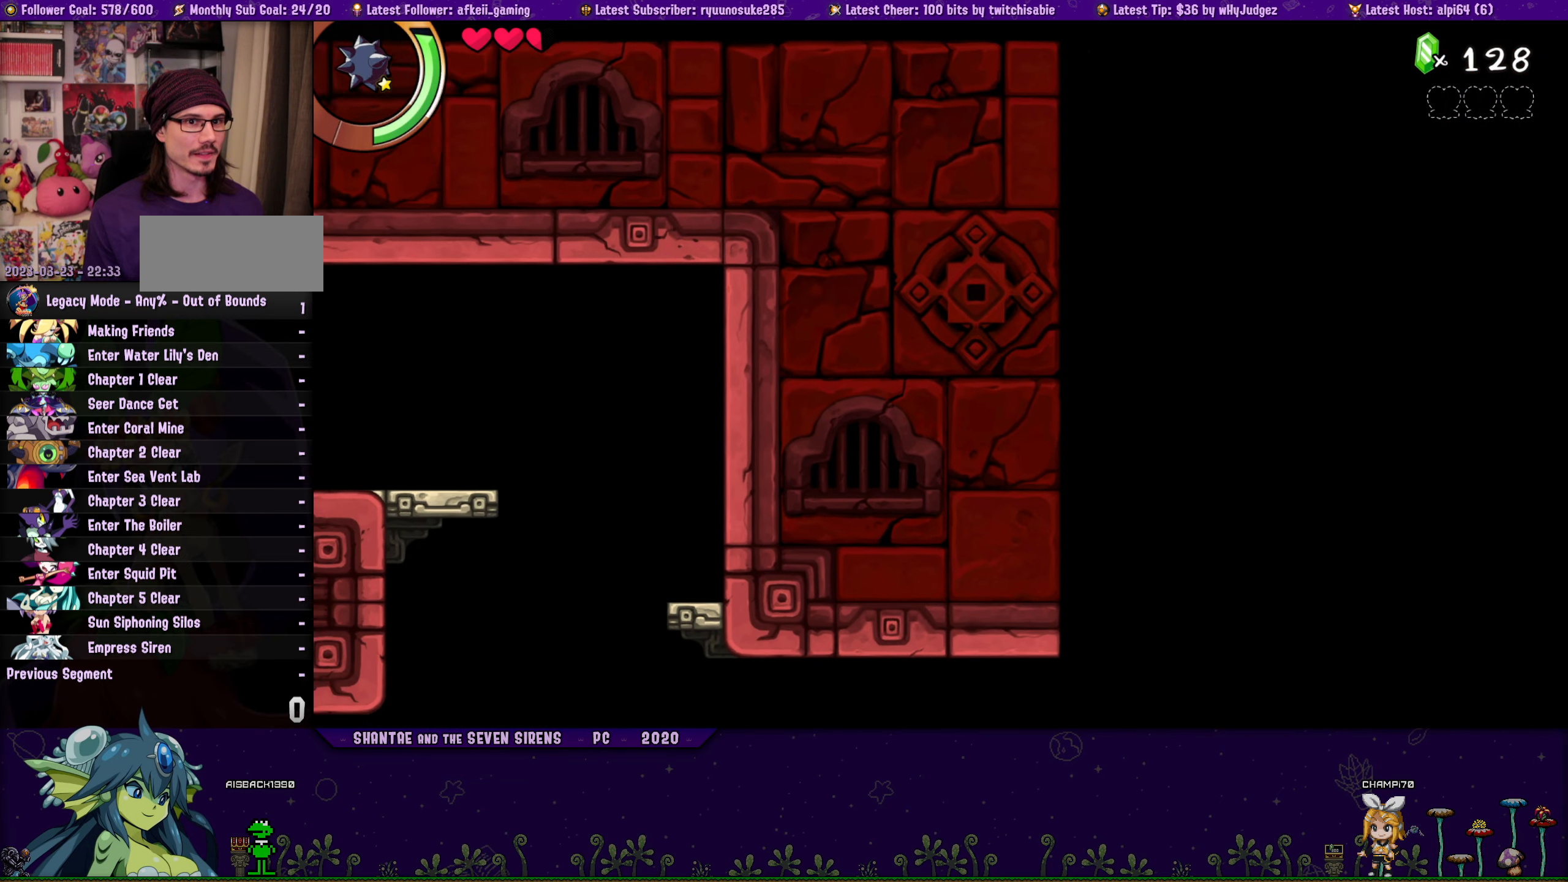
{"buttons": ["DPAD_LEFT"], "button_events": [[33, "CROSS", "up"]]}
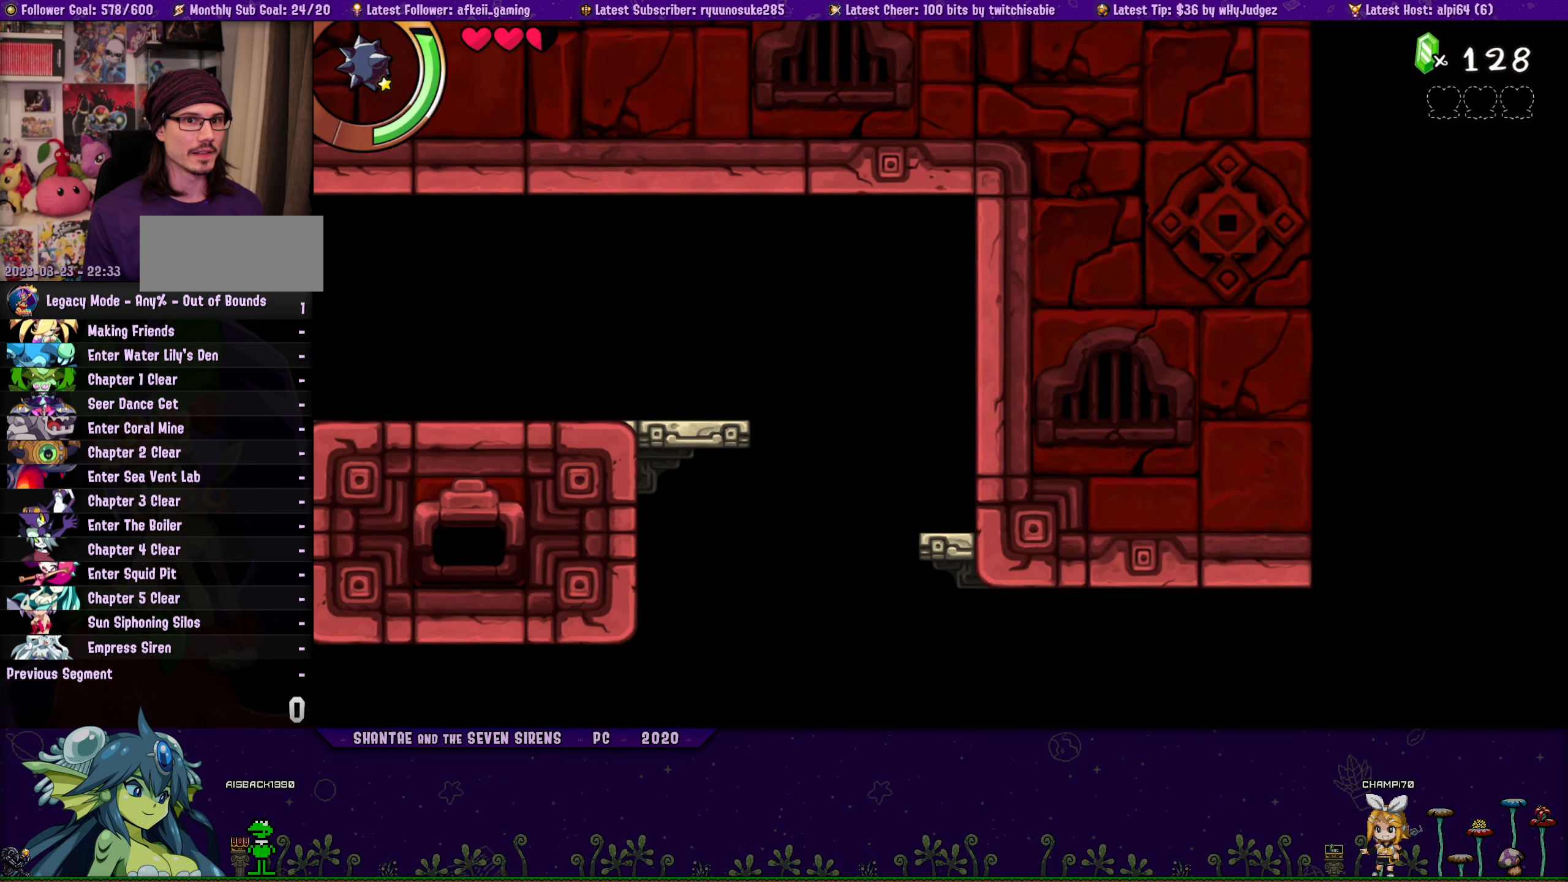
{"buttons": [], "button_events": [[366, "DPAD_LEFT", "up"]]}
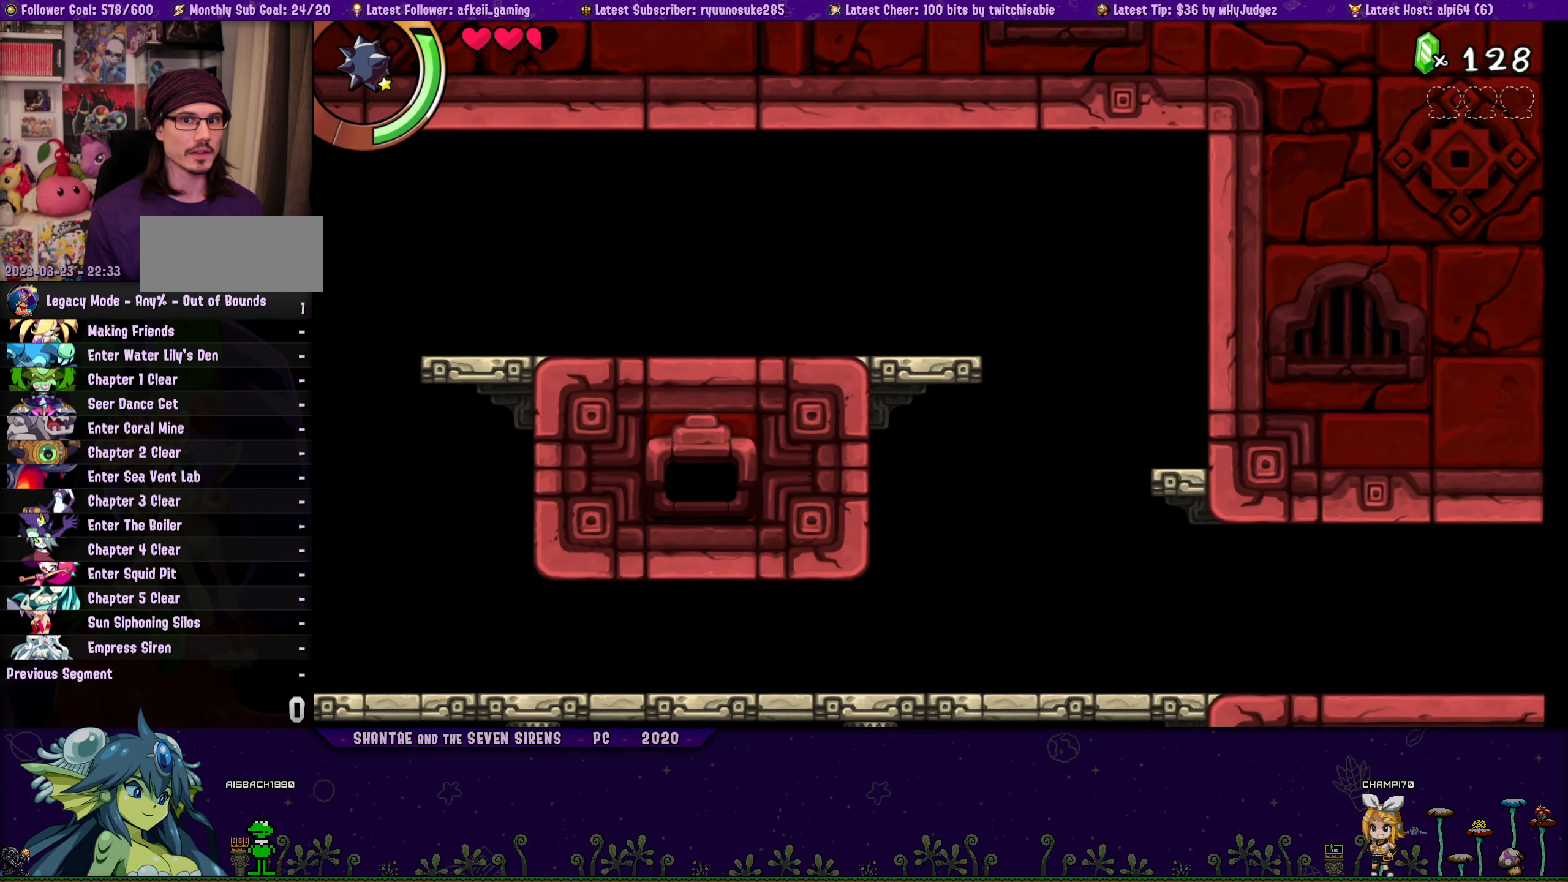
{"buttons": ["DPAD_RIGHT"], "button_events": [[83, "DPAD_RIGHT", "down"]]}
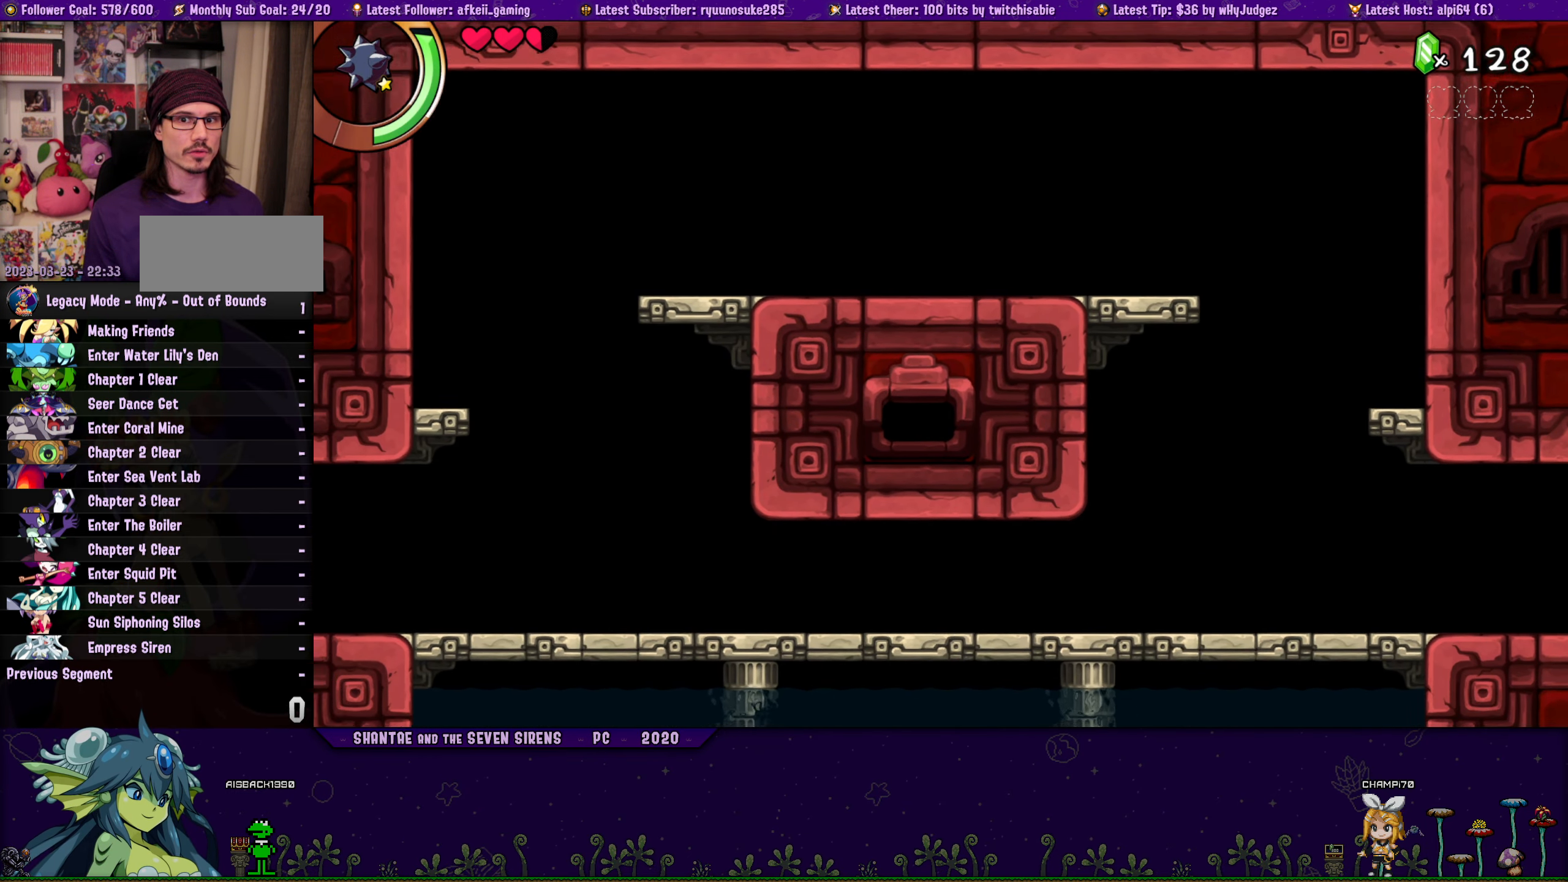
{"buttons": ["DPAD_RIGHT"], "button_events": [[133, "DPAD_RIGHT", "up"], [333, "DPAD_RIGHT", "down"]]}
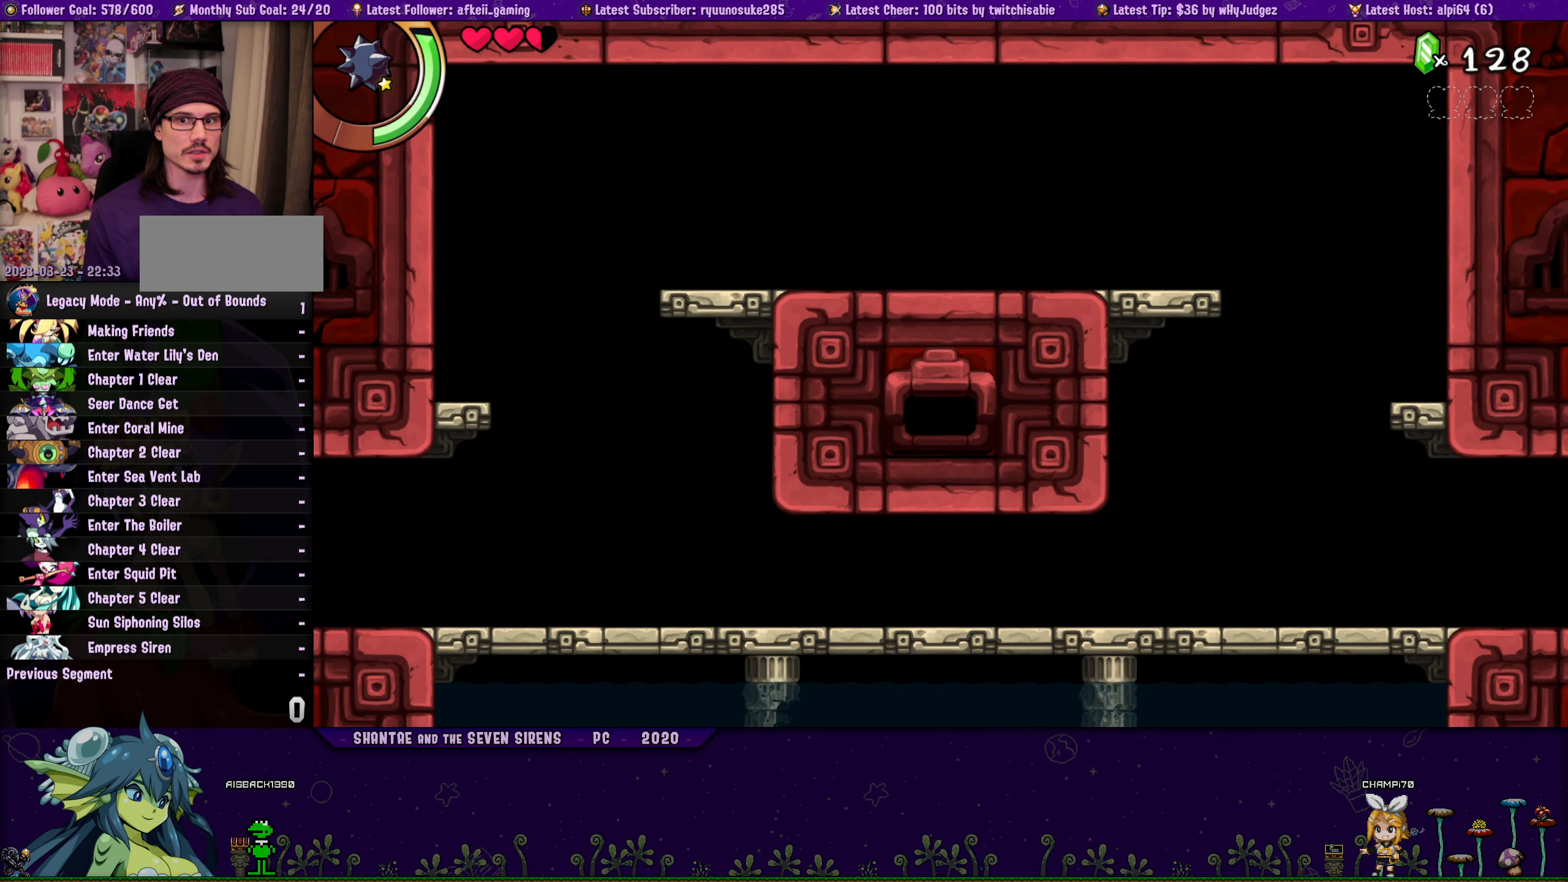
{"buttons": ["DPAD_RIGHT"], "button_events": []}
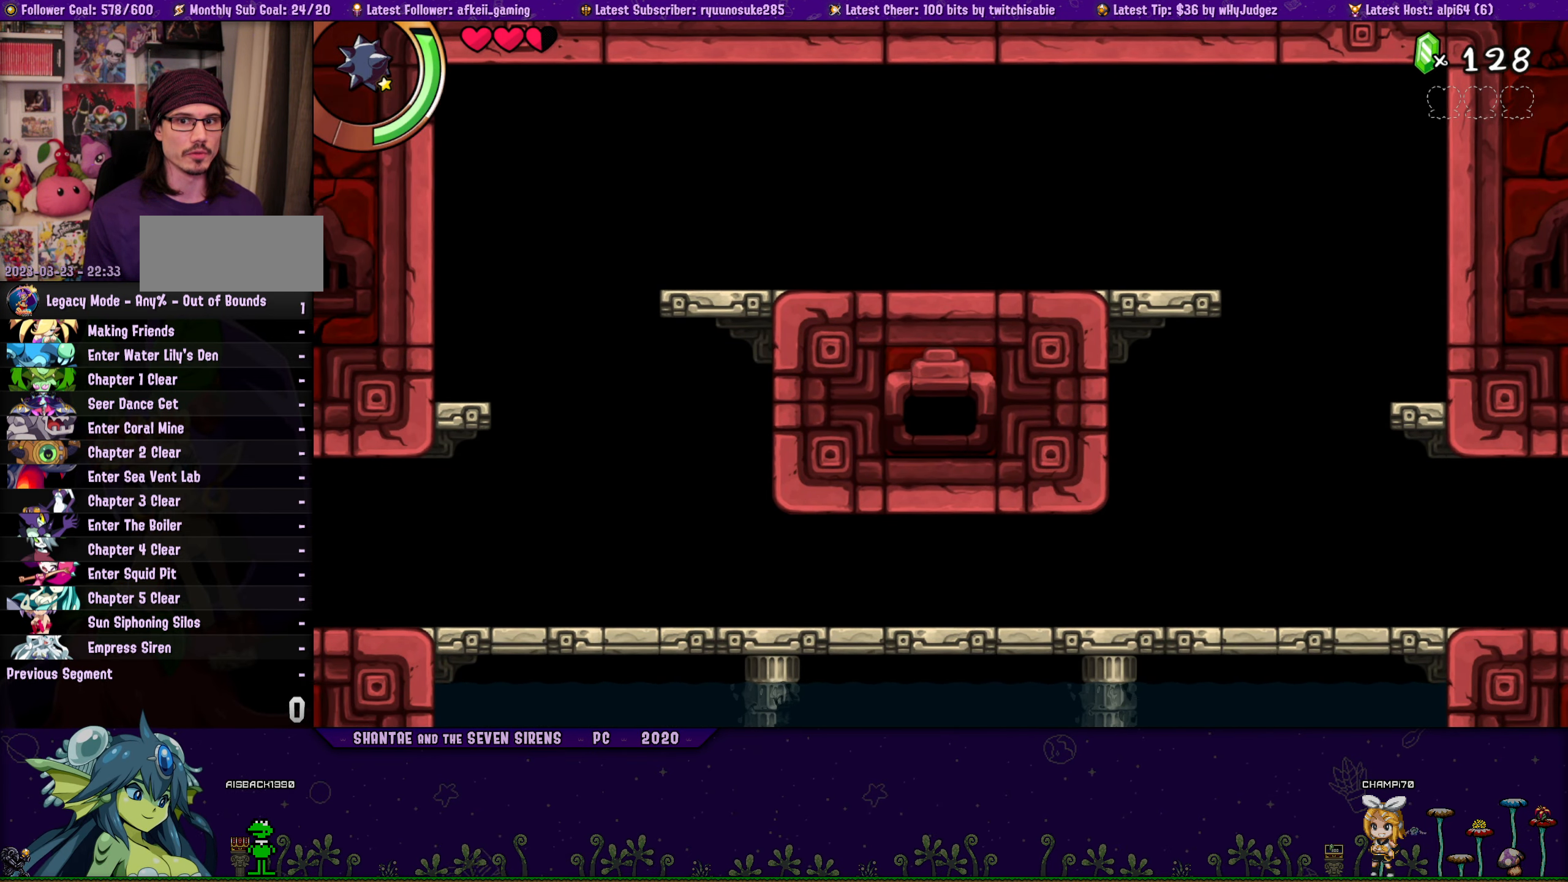
{"buttons": ["DPAD_RIGHT"], "button_events": []}
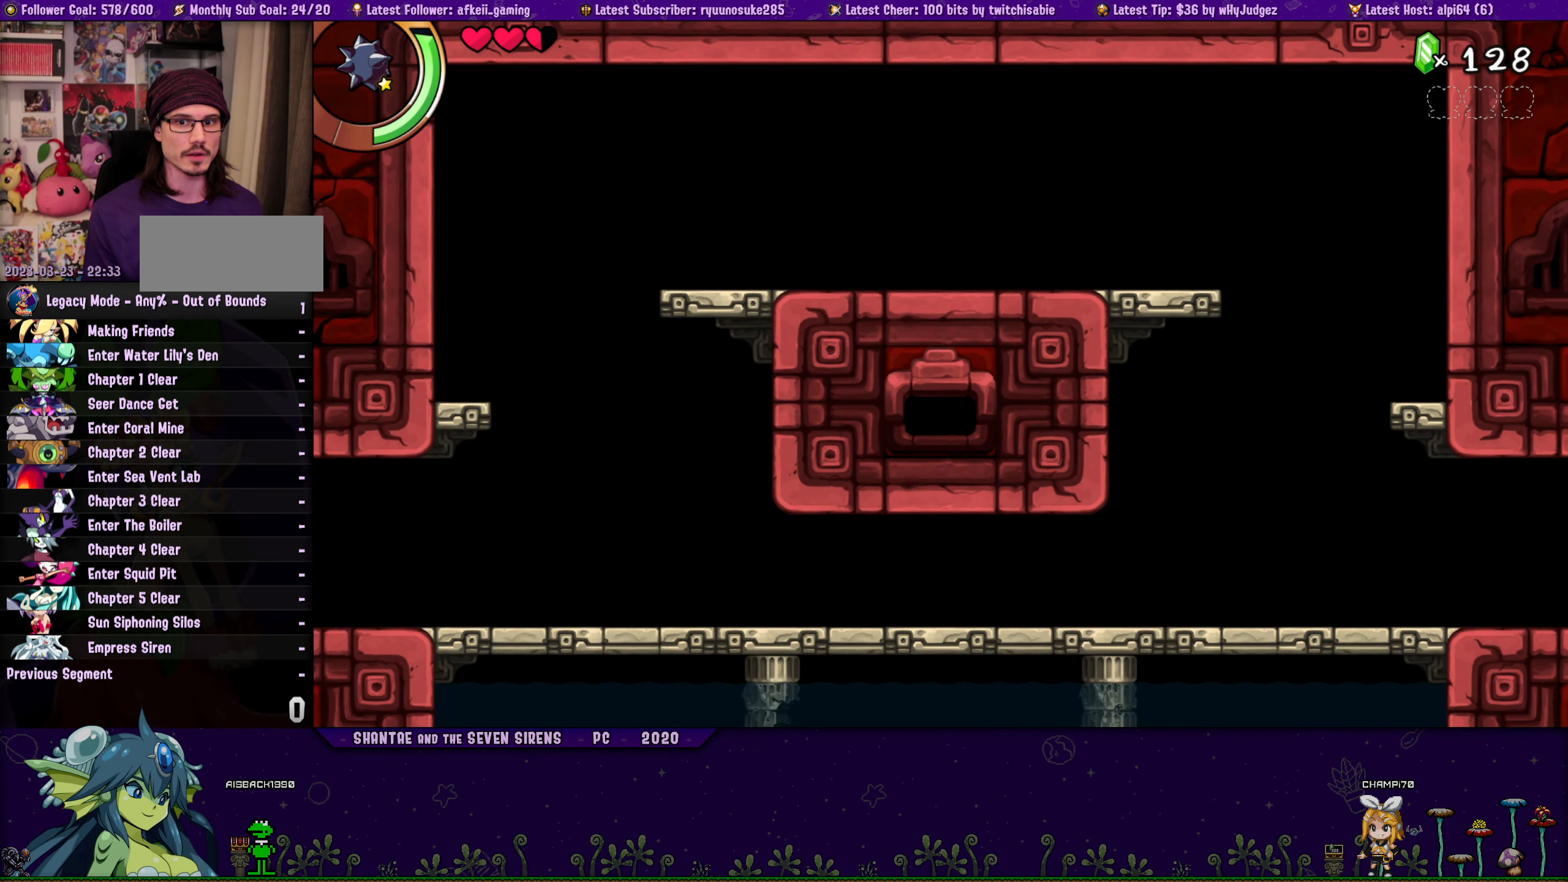
{"buttons": [], "button_events": [[350, "DPAD_RIGHT", "up"]]}
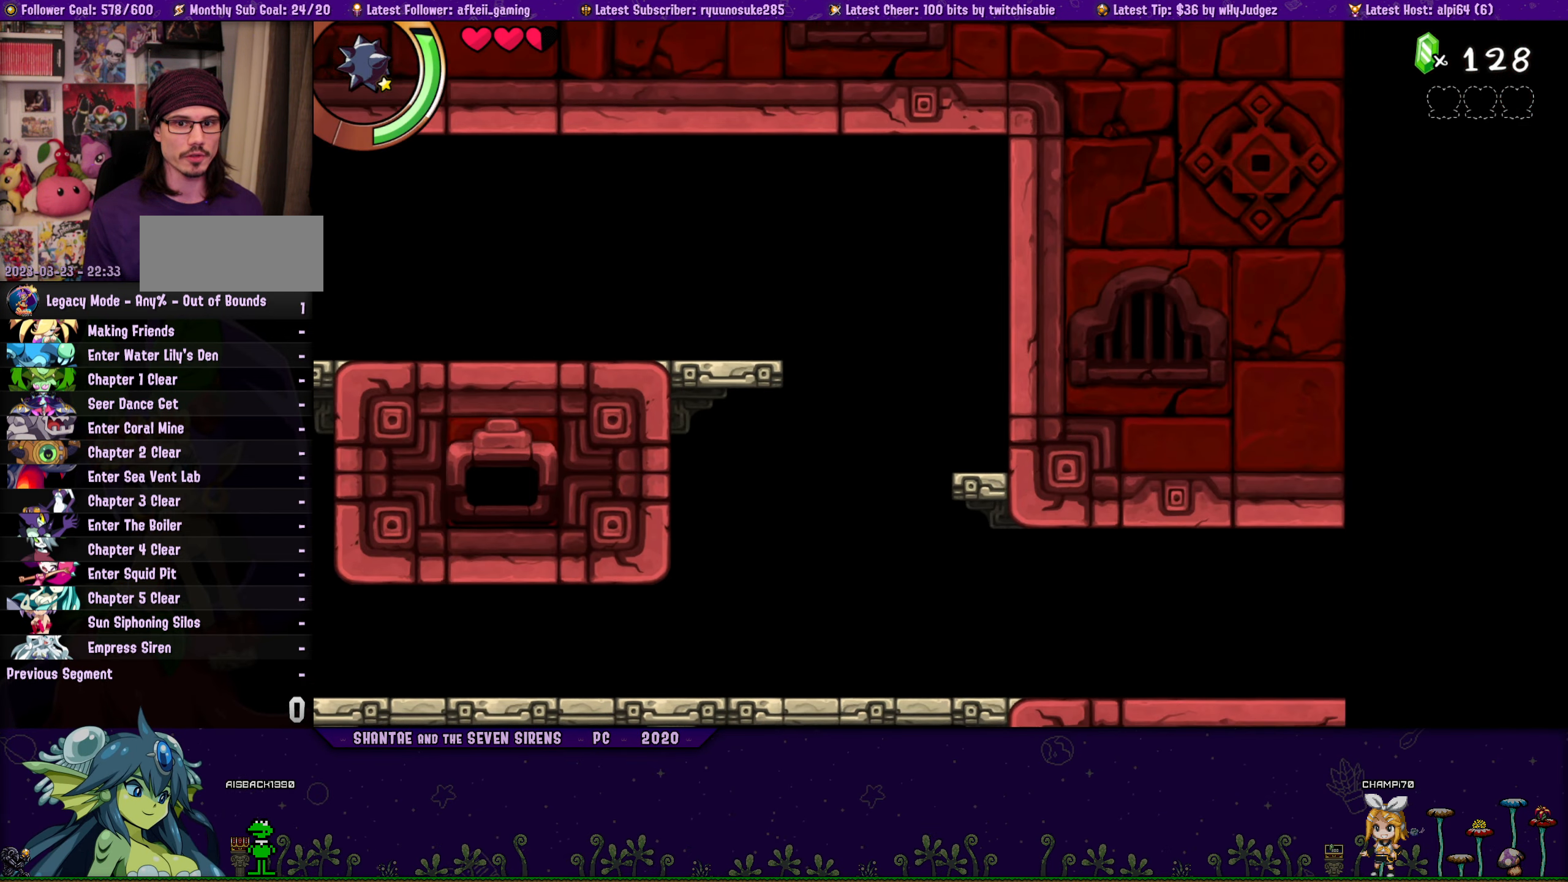
{"buttons": [], "button_events": []}
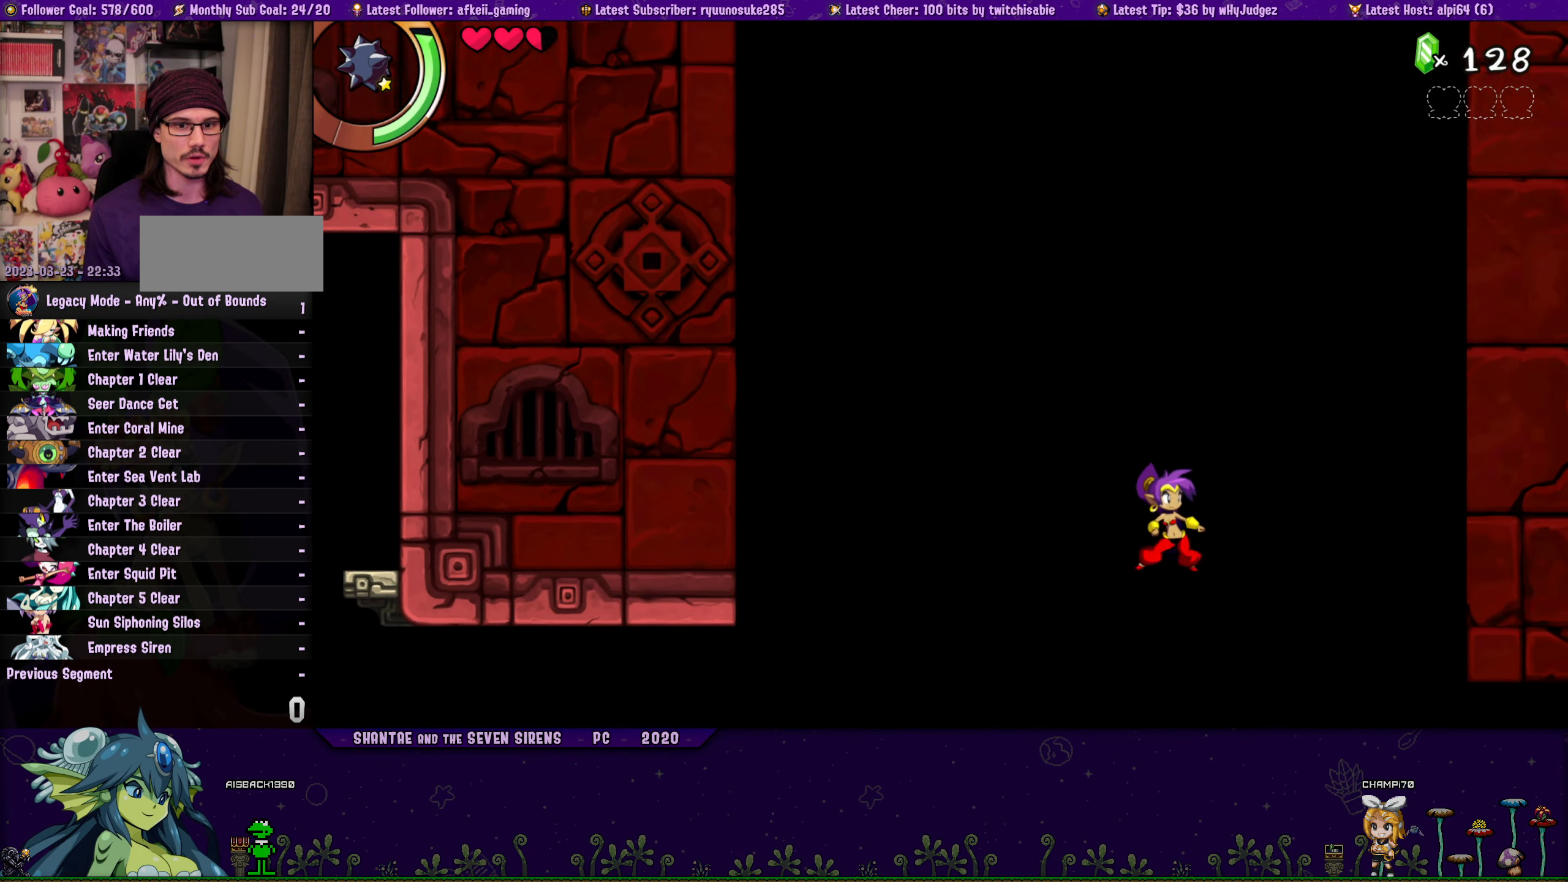
{"buttons": [], "button_events": [[216, "DPAD_RIGHT", "down"], [383, "DPAD_RIGHT", "up"]]}
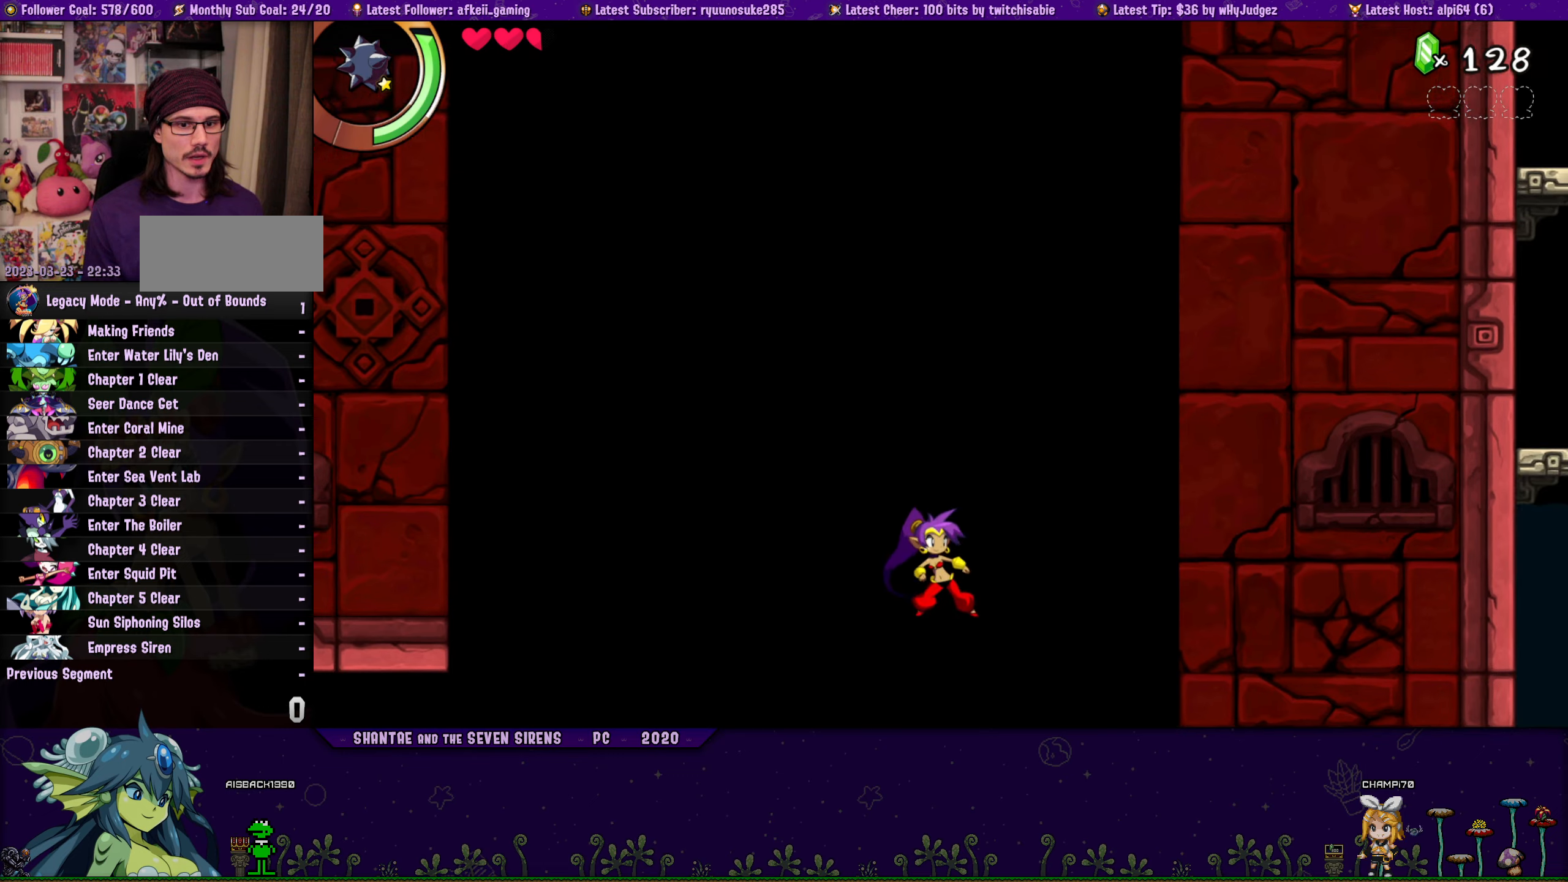
{"buttons": [], "button_events": []}
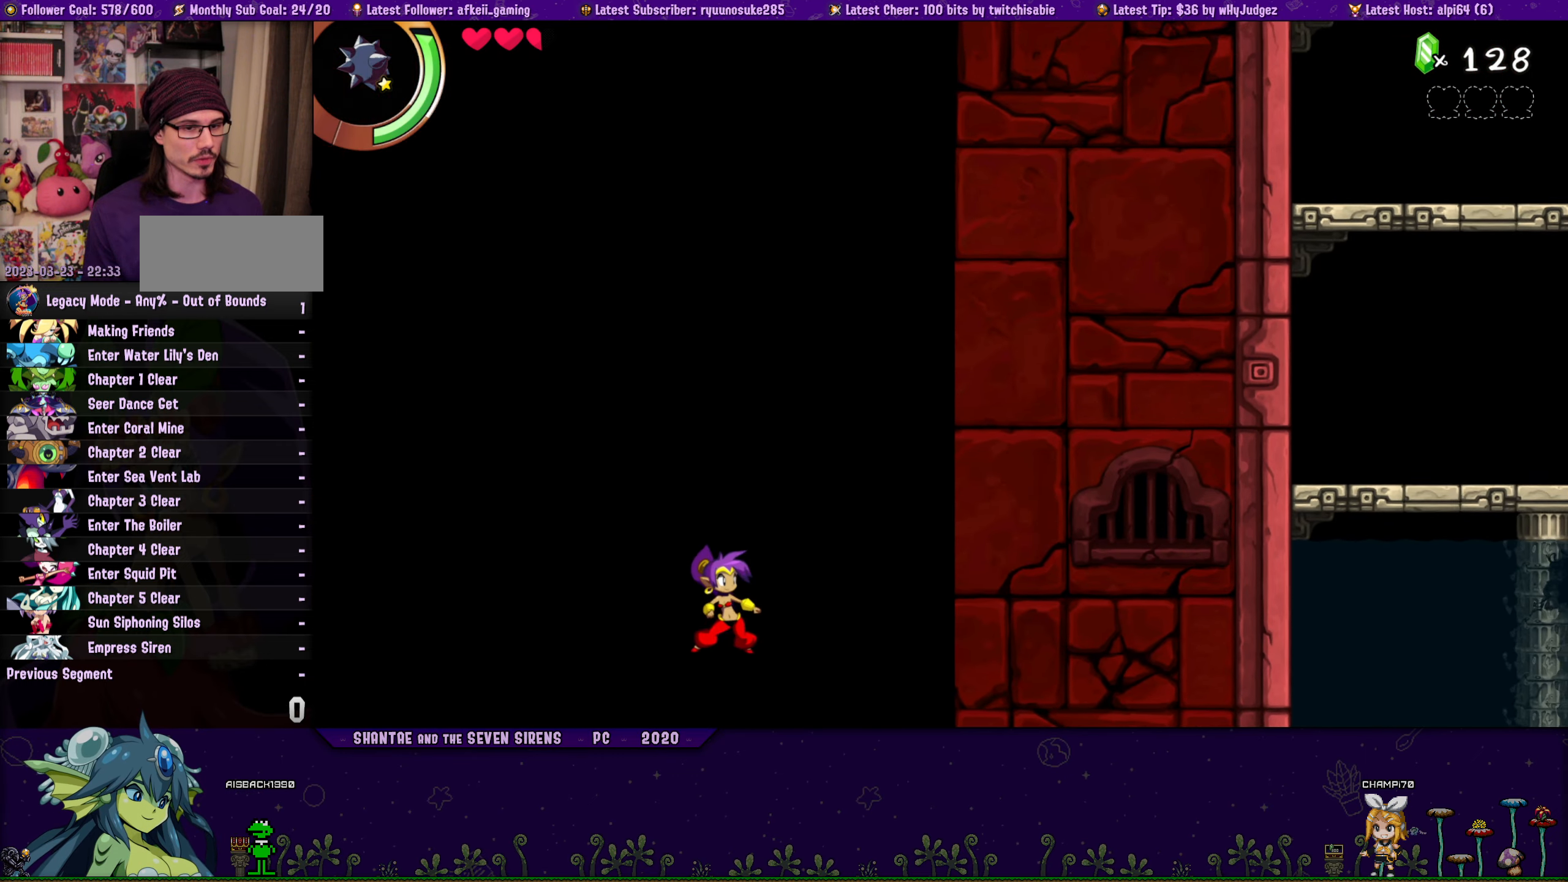
{"buttons": ["CROSS", "DPAD_UP", "DPAD_RIGHT"], "button_events": [[233, "CROSS", "down"], [450, "DPAD_UP", "down"], [500, "DPAD_RIGHT", "down"]]}